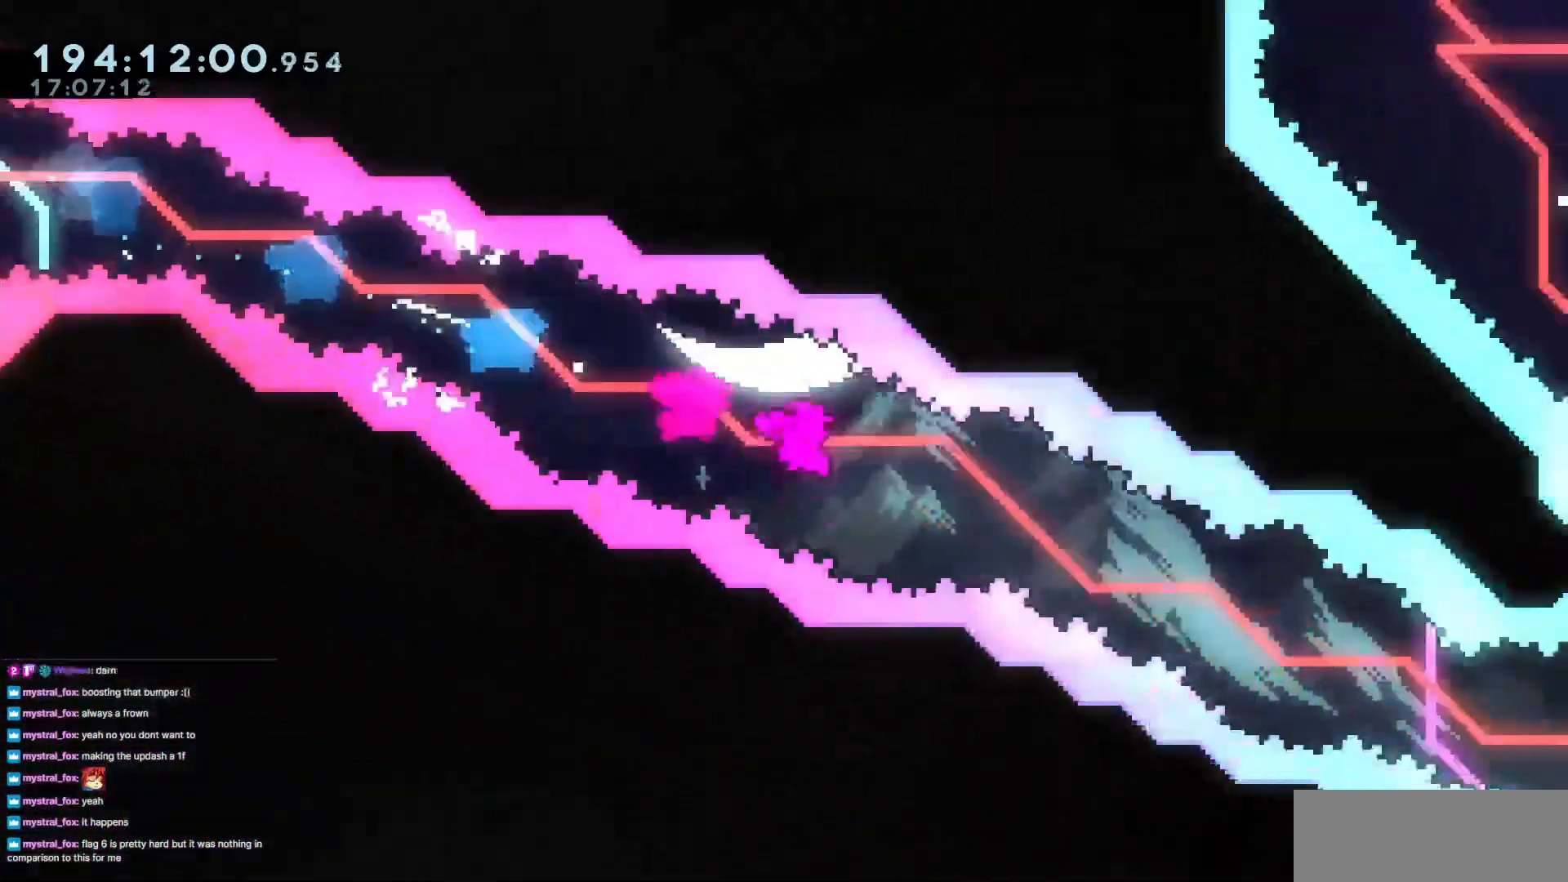
Gameplay with keyboard; each line is a JSON object with the keys held at the frame after it. "events" lists presses ("down") and releases ("up") of "dash", "demo", "demo2", "down", "grab", "jump", "jump2", "jump3", "jump4", "left", "right" and "up" between this image and that frame as [ms after this image, input, new state], when the widget could be followed in between. No other keys are recorded. Mouse input is not recorded. Key names are as the overlay labels them; some are game actions (e.g. jump) rather than physical keys.
{"keys": ["dash", "down", "left"], "events": [[401, "right", "up"], [467, "dash", "down"], [467, "down", "down"], [467, "left", "down"]]}
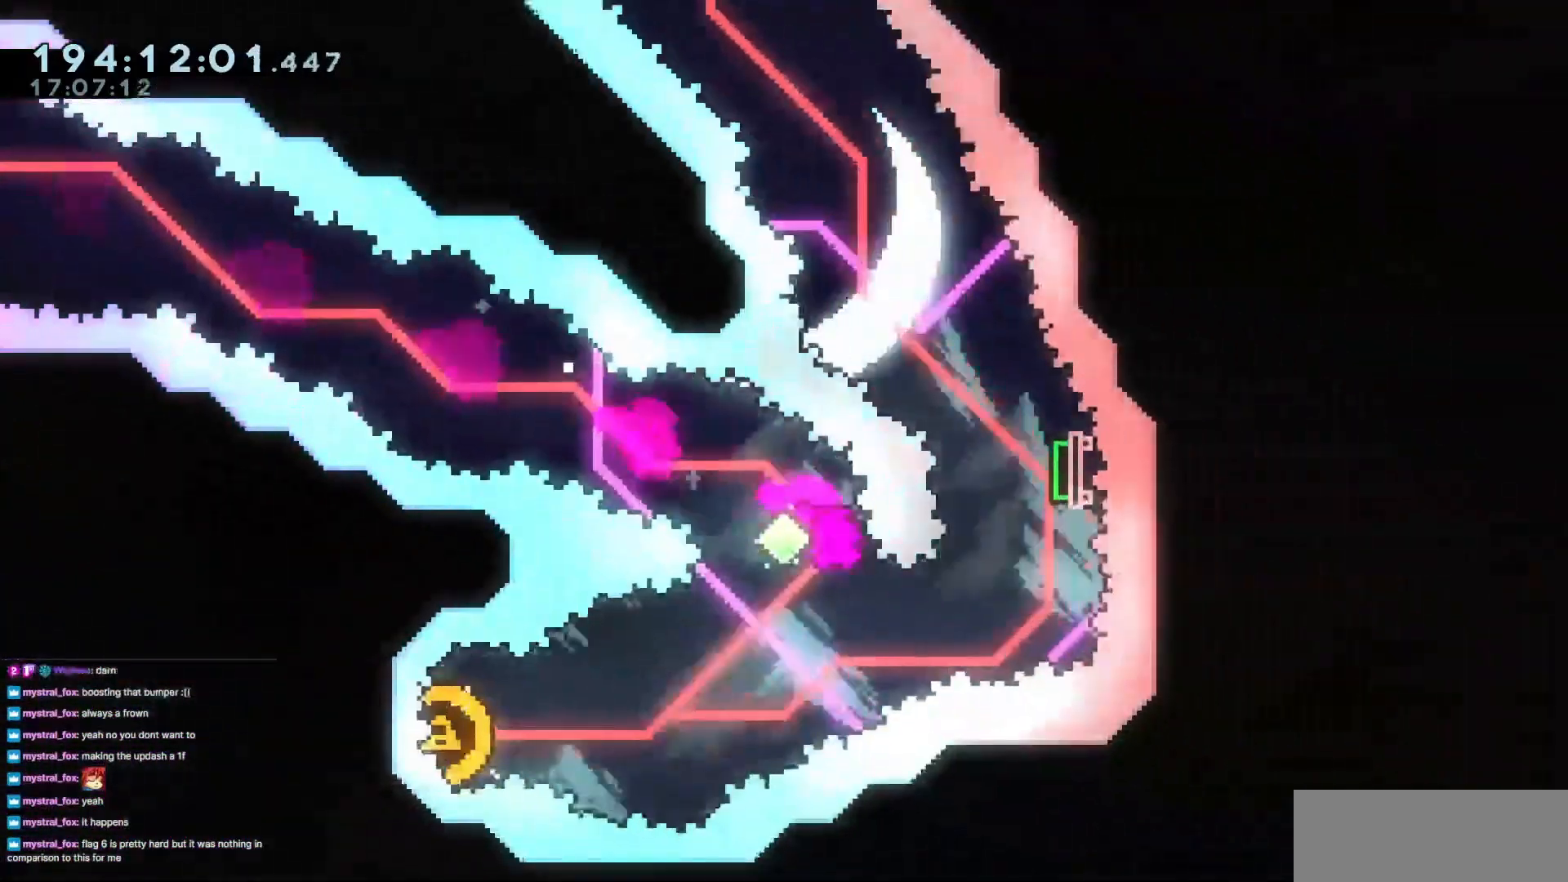
{"keys": ["right"], "events": [[83, "dash", "up"], [183, "down", "up"], [233, "dash", "down"], [383, "dash", "up"], [383, "right", "down"], [433, "left", "up"]]}
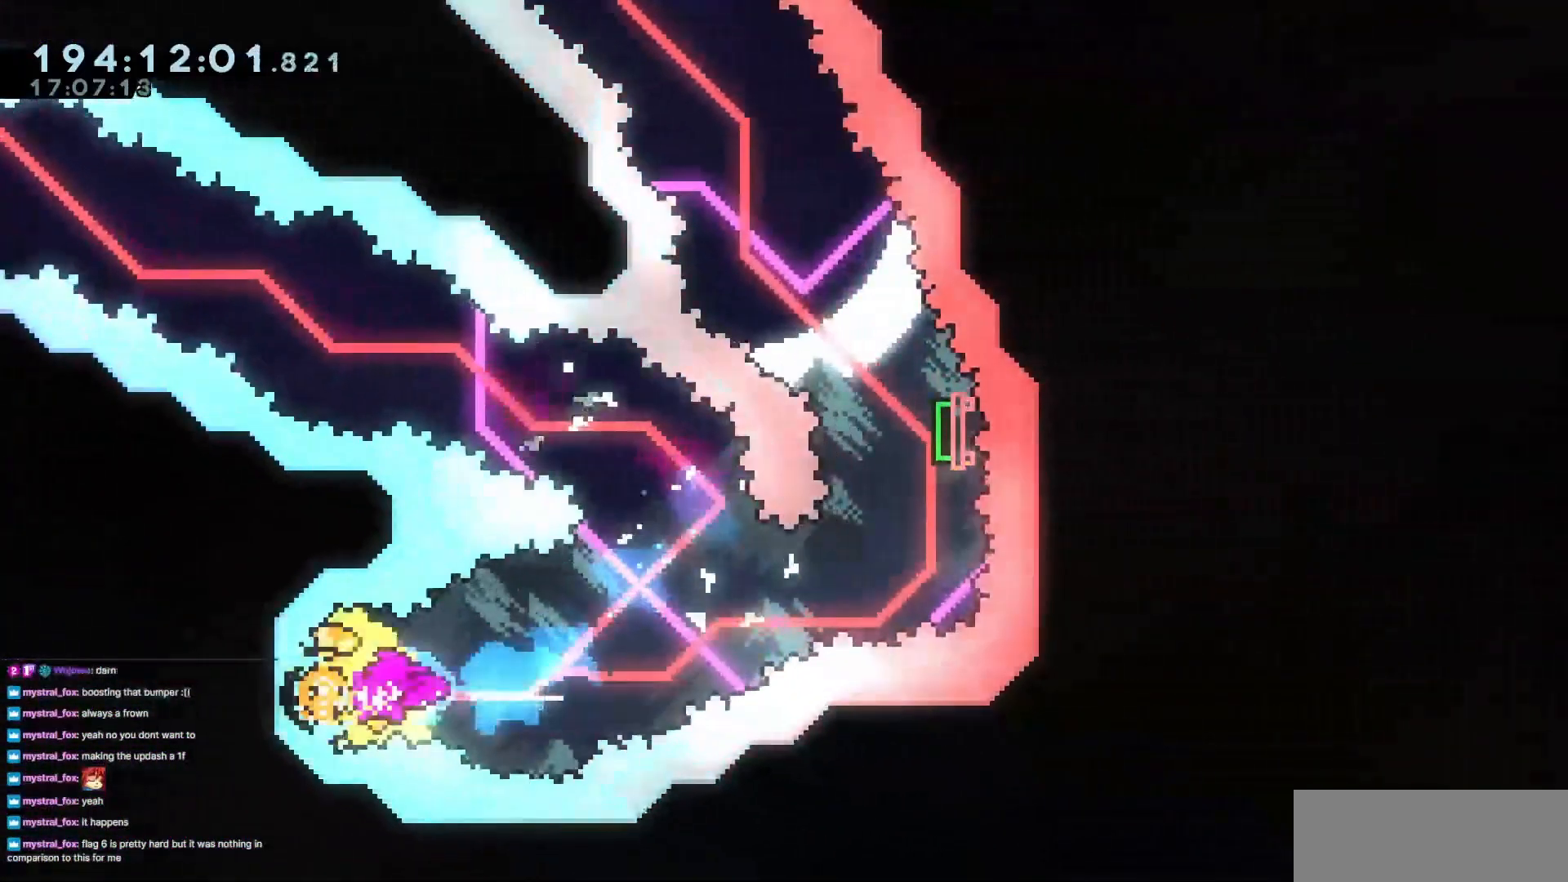
{"keys": ["dash", "up"], "events": [[401, "dash", "down"], [401, "right", "up"], [401, "up", "down"]]}
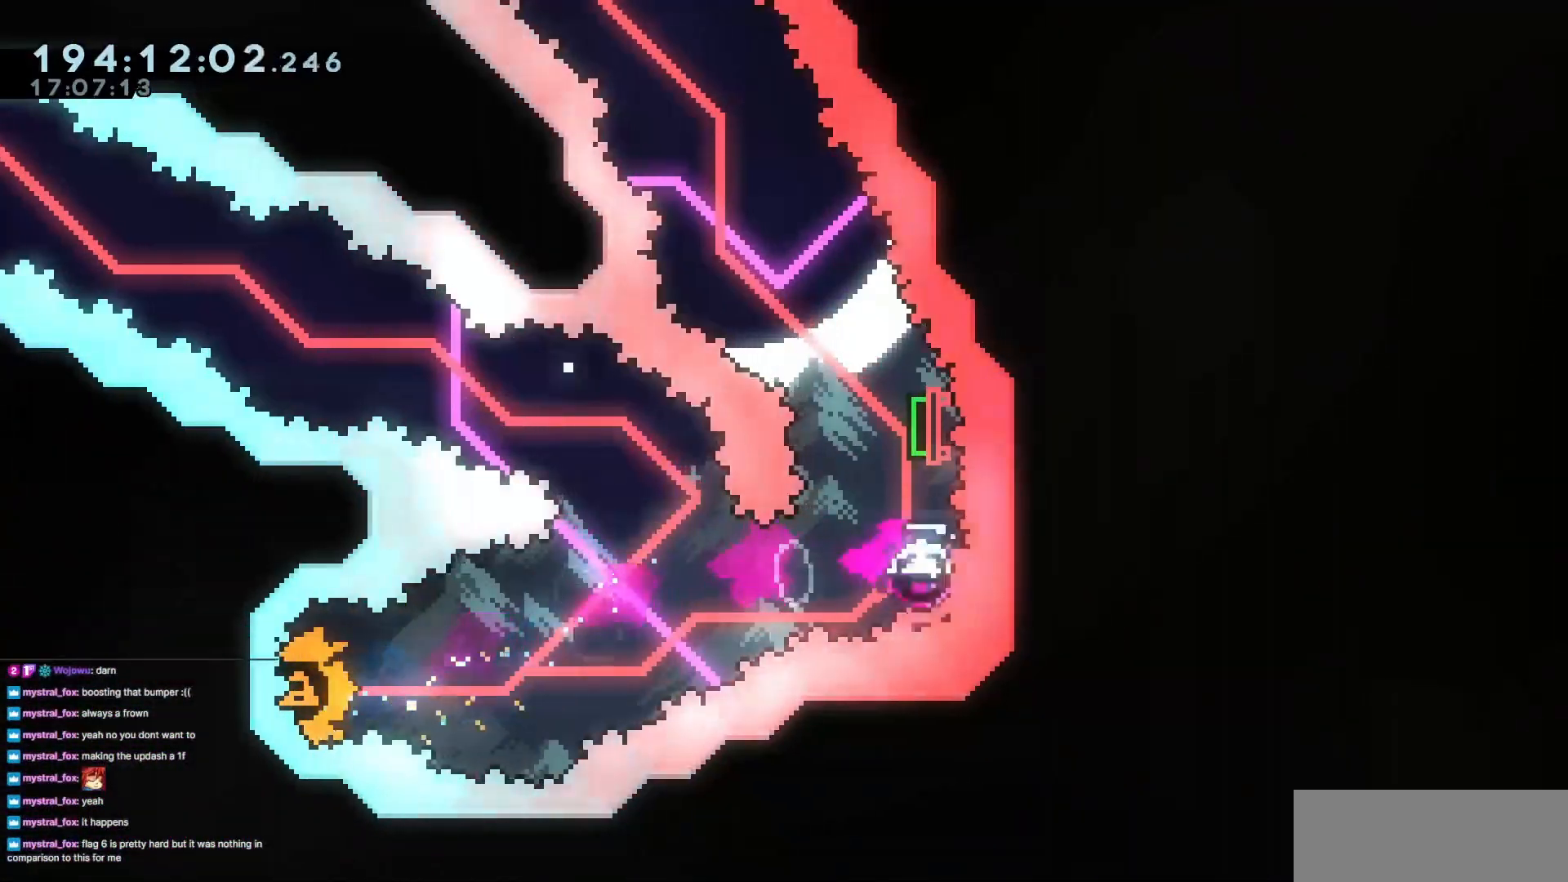
{"keys": [], "events": [[50, "dash", "up"], [167, "up", "up"]]}
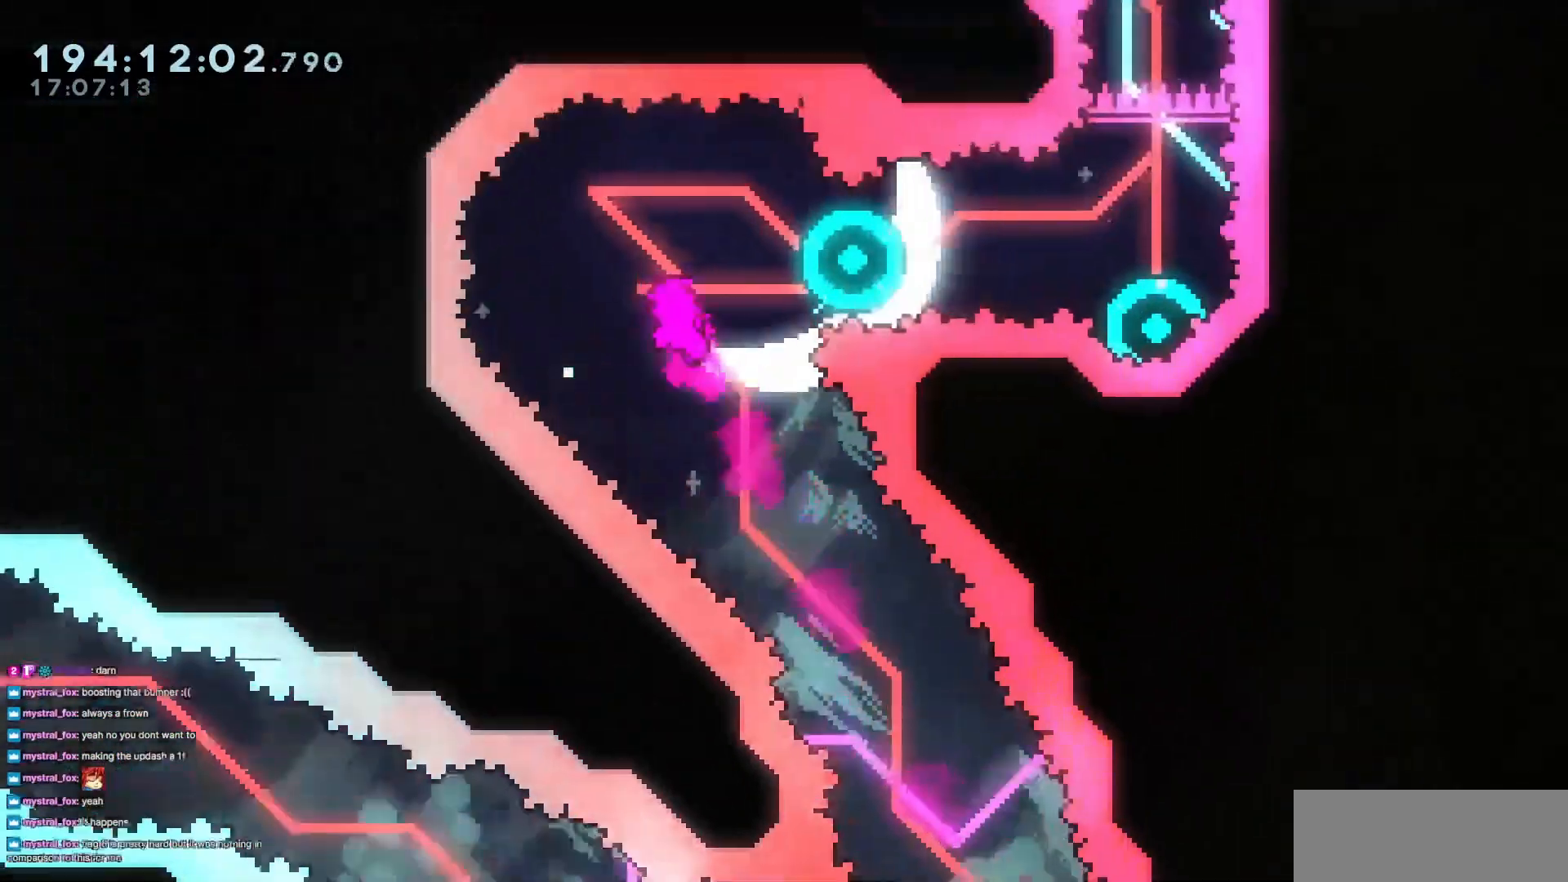
{"keys": ["right"], "events": [[200, "dash", "down"], [200, "right", "down"], [367, "dash", "up"]]}
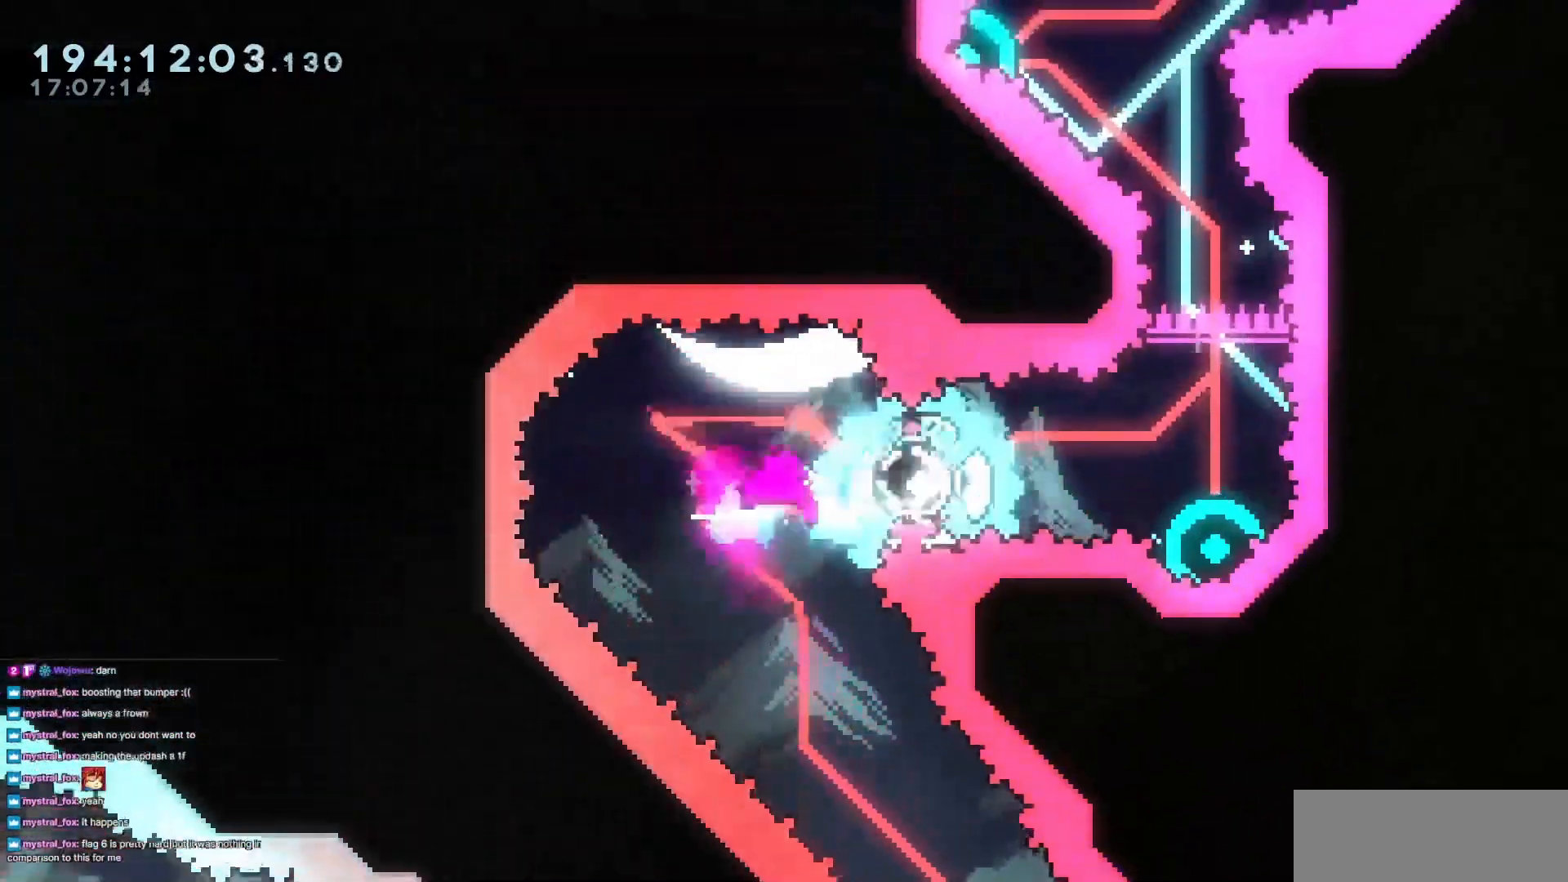
{"keys": ["right"], "events": [[116, "dash", "down"], [317, "dash", "up"]]}
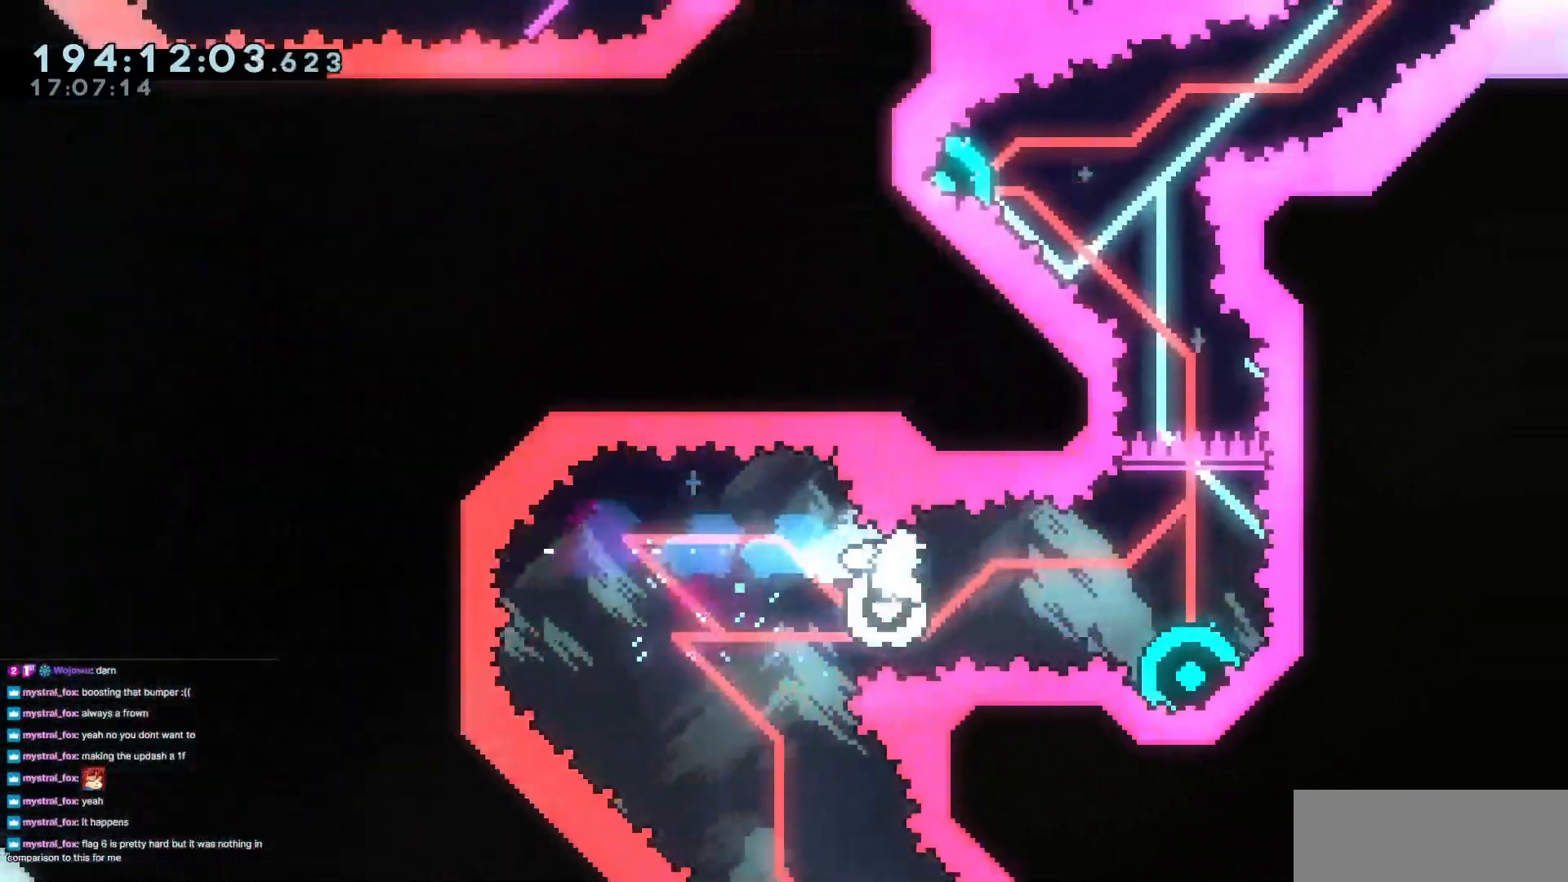
{"keys": ["dash", "down"], "events": [[34, "left", "down"], [34, "right", "up"], [351, "dash", "down"], [351, "down", "down"], [351, "left", "up"]]}
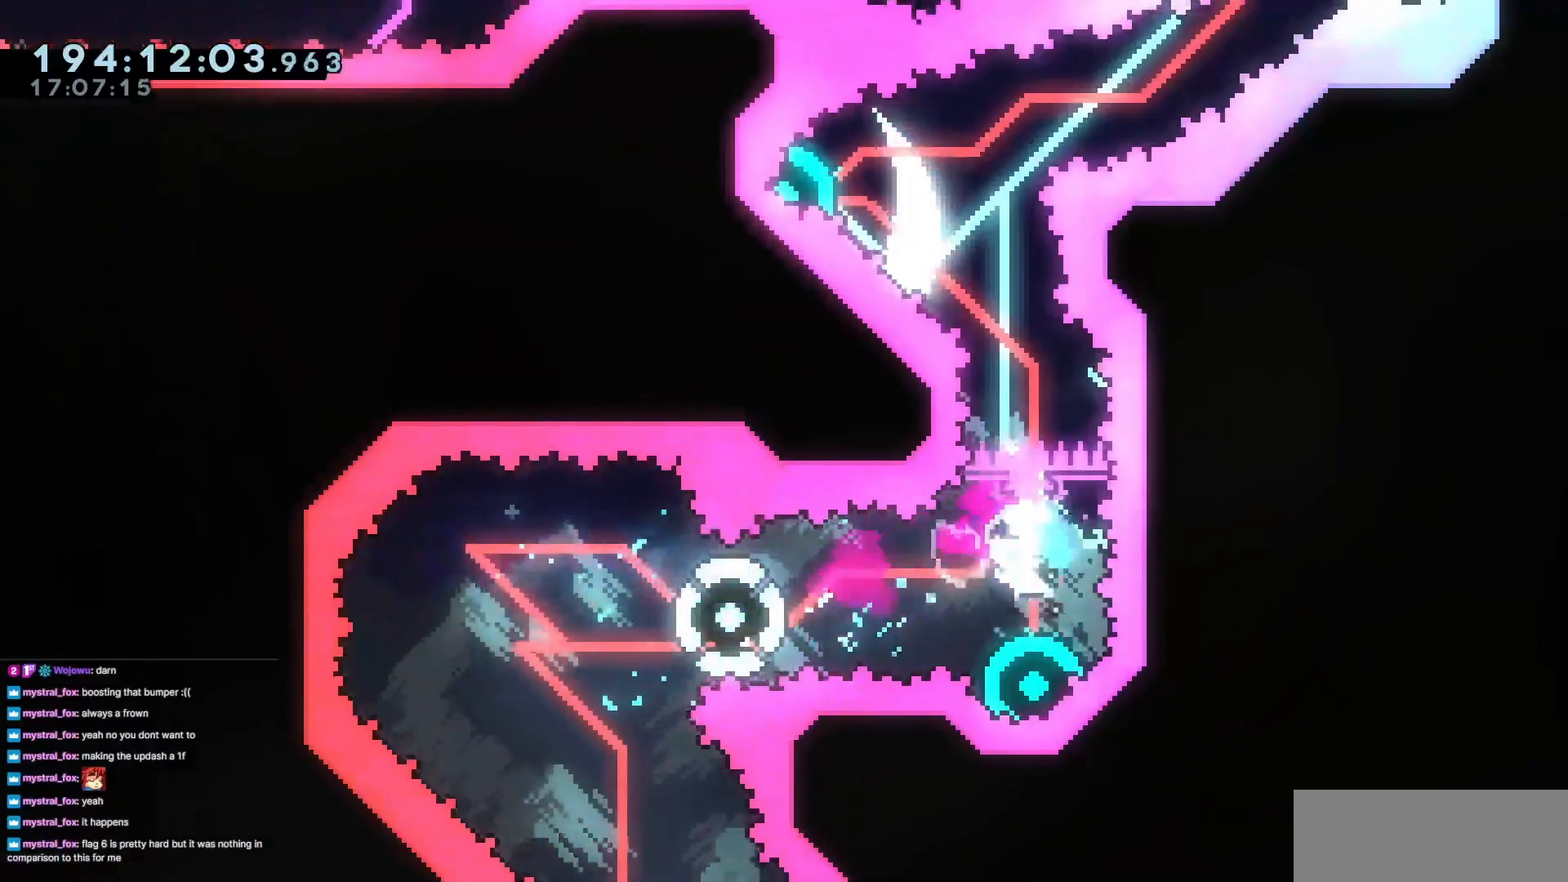
{"keys": ["left"], "events": [[50, "dash", "up"], [50, "down", "up"], [484, "left", "down"]]}
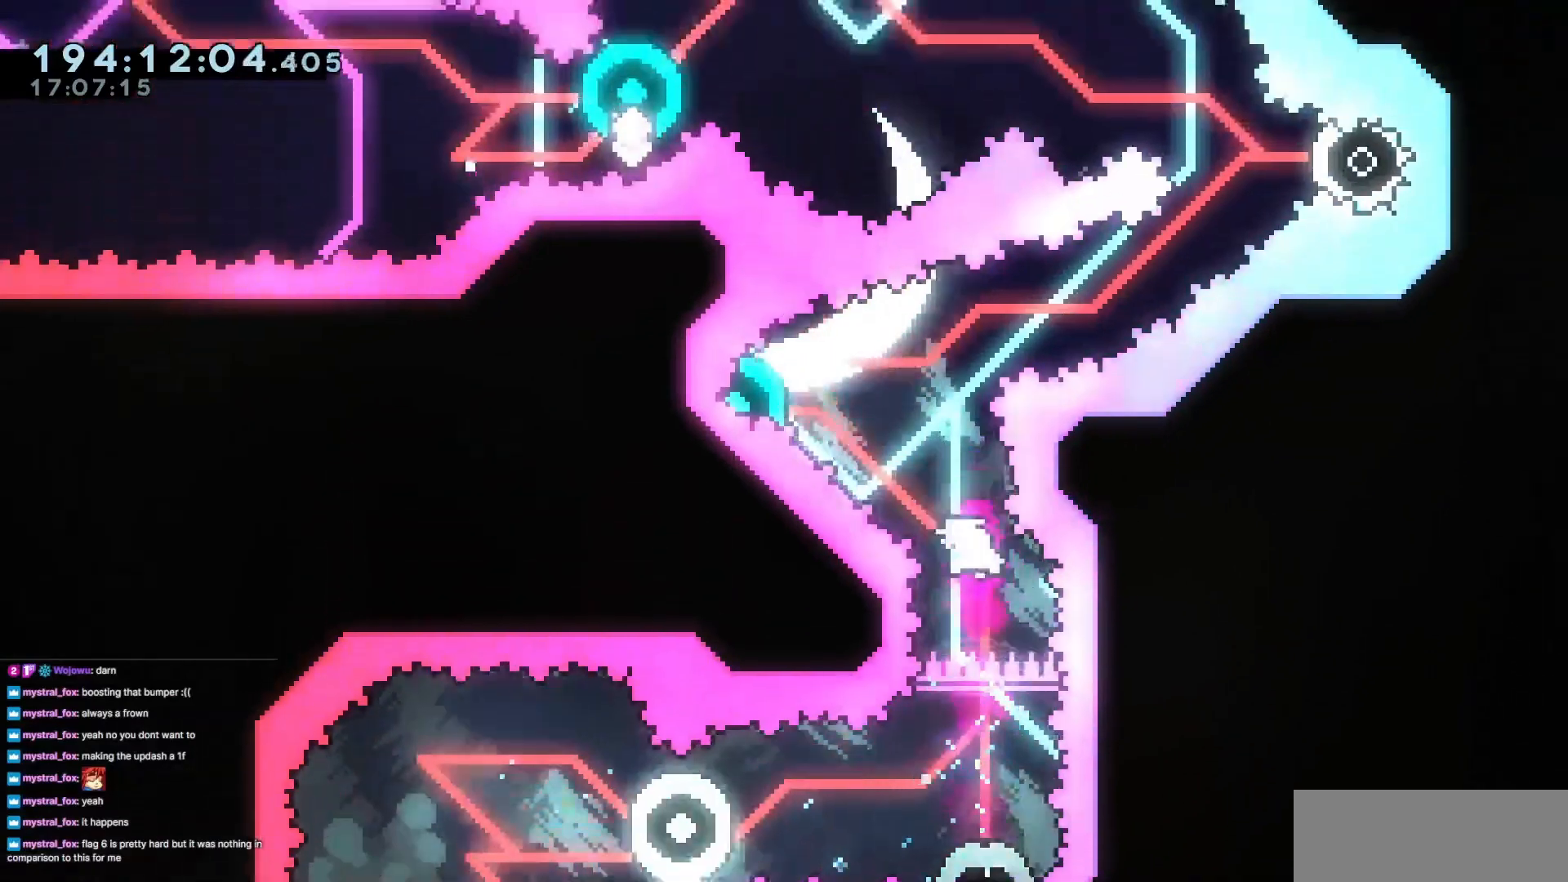
{"keys": ["left", "up"], "events": [[34, "dash", "down"], [34, "up", "down"], [150, "dash", "up"]]}
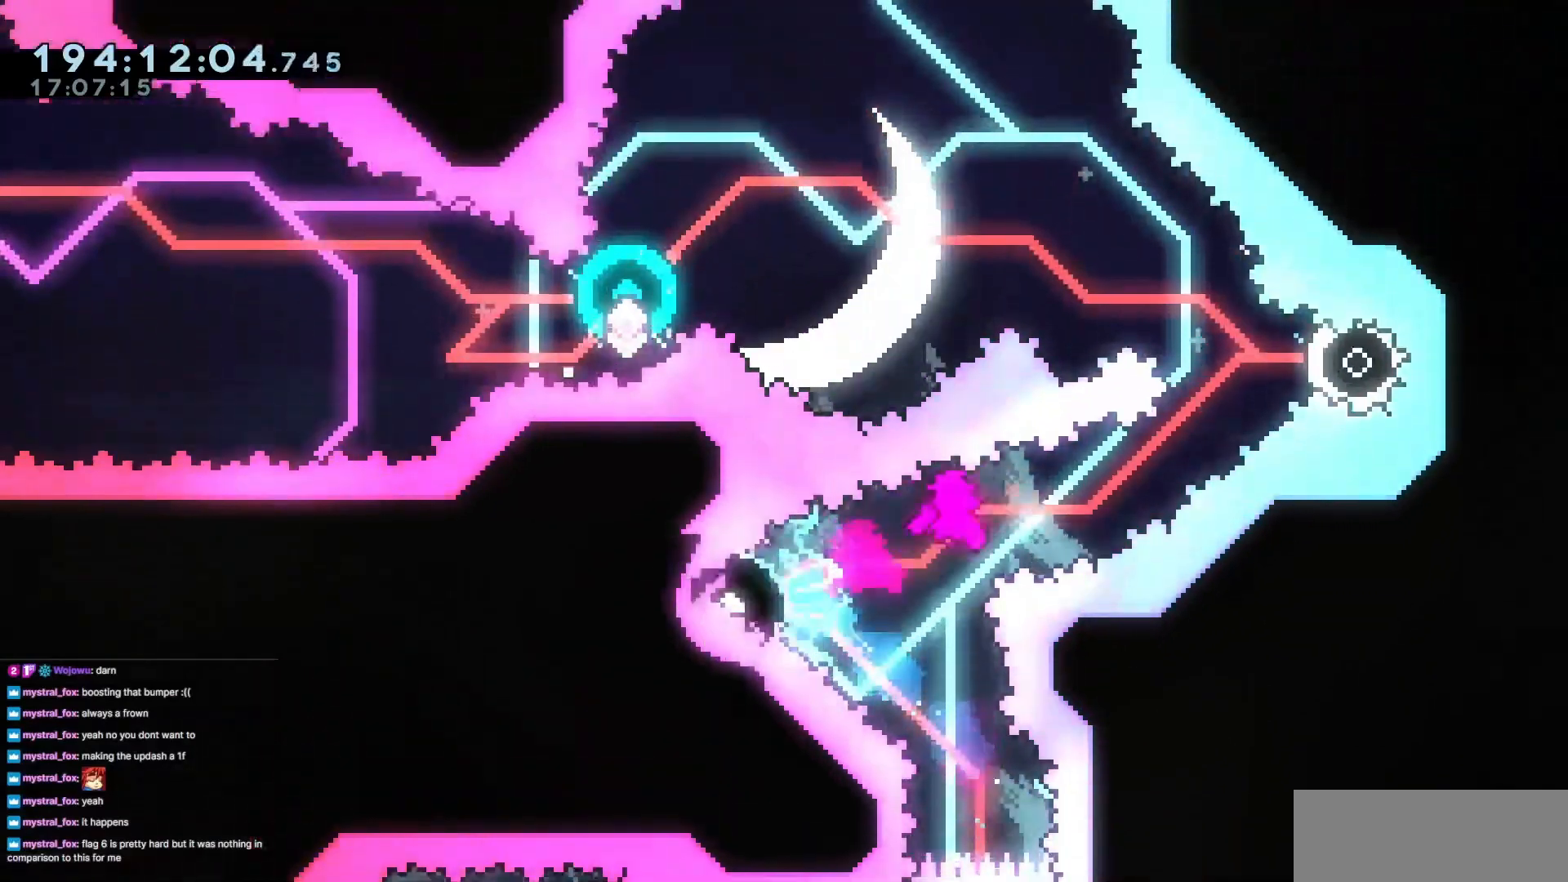
{"keys": ["left", "up"], "events": [[50, "right", "down"], [66, "left", "up"], [116, "dash", "down"], [267, "dash", "up"], [317, "left", "down"], [367, "right", "up"]]}
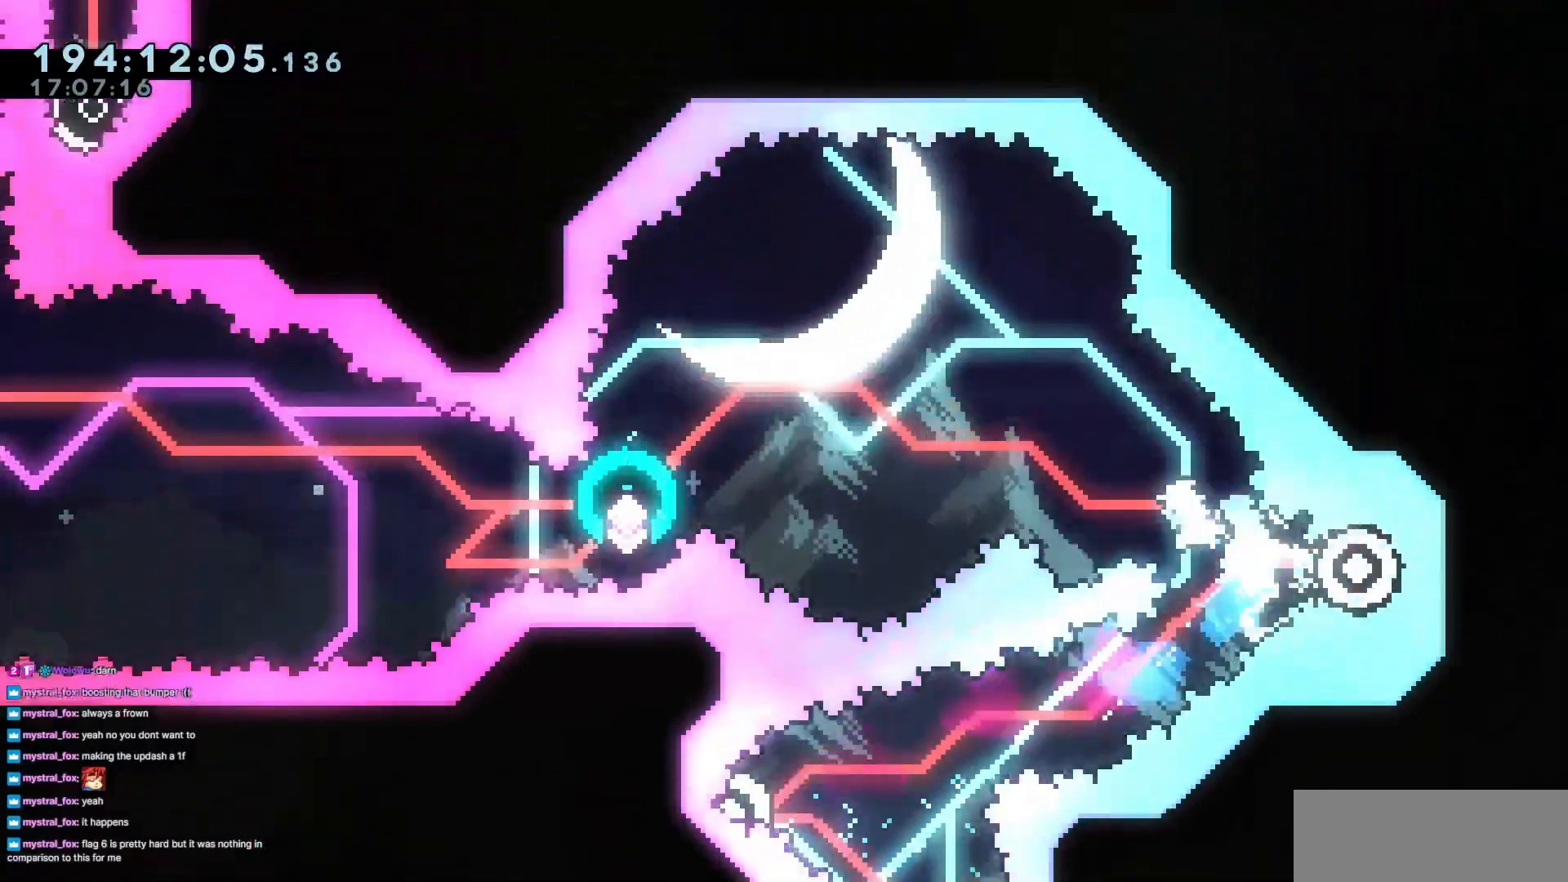
{"keys": ["left", "up"], "events": []}
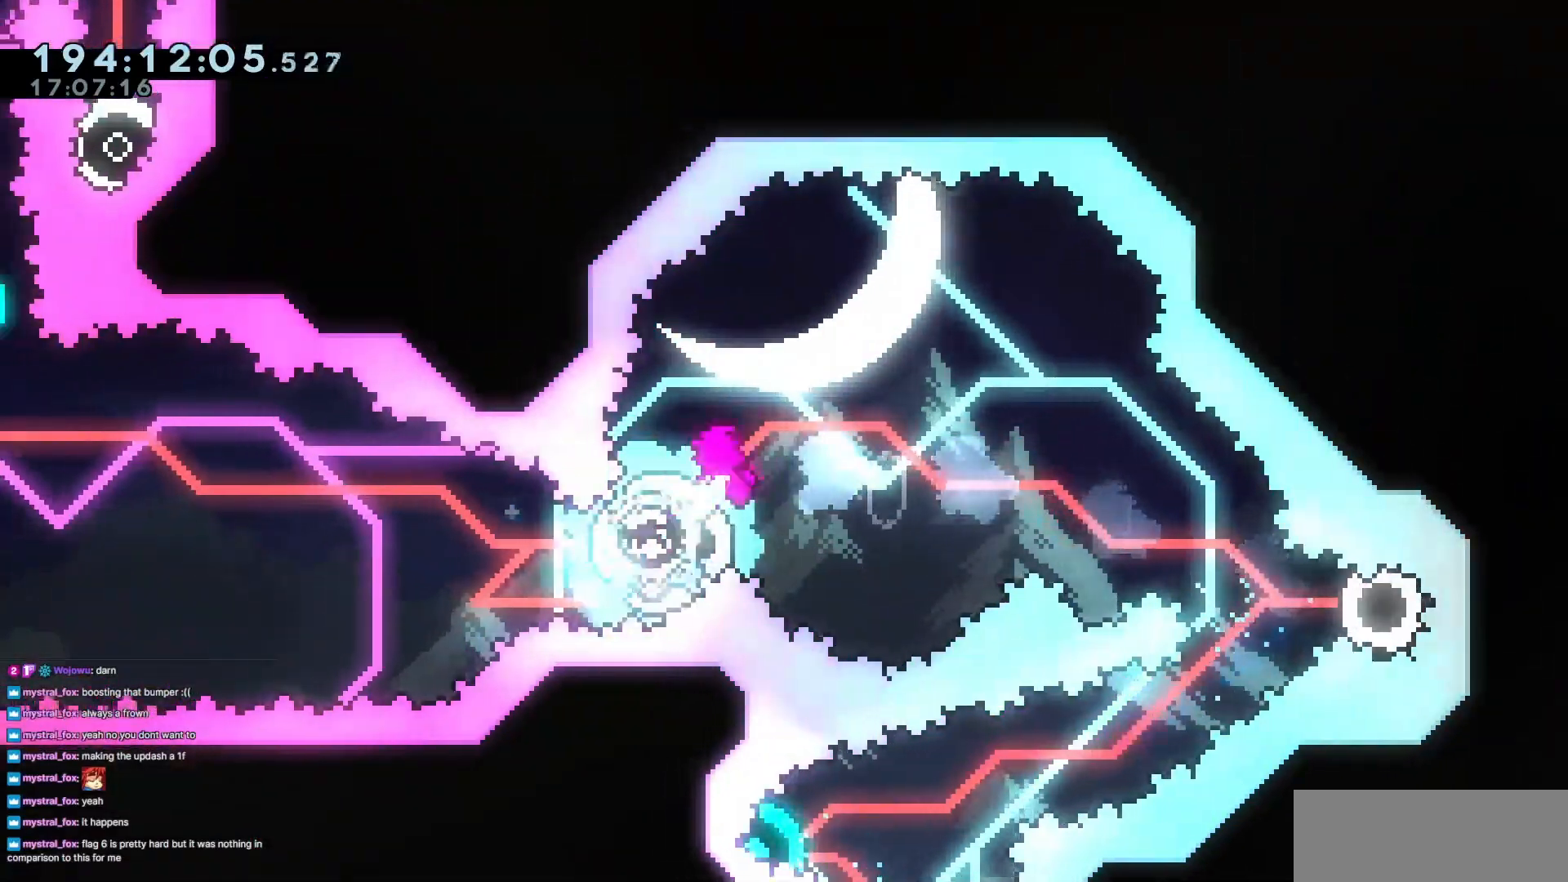
{"keys": [], "events": [[333, "left", "up"], [333, "up", "up"]]}
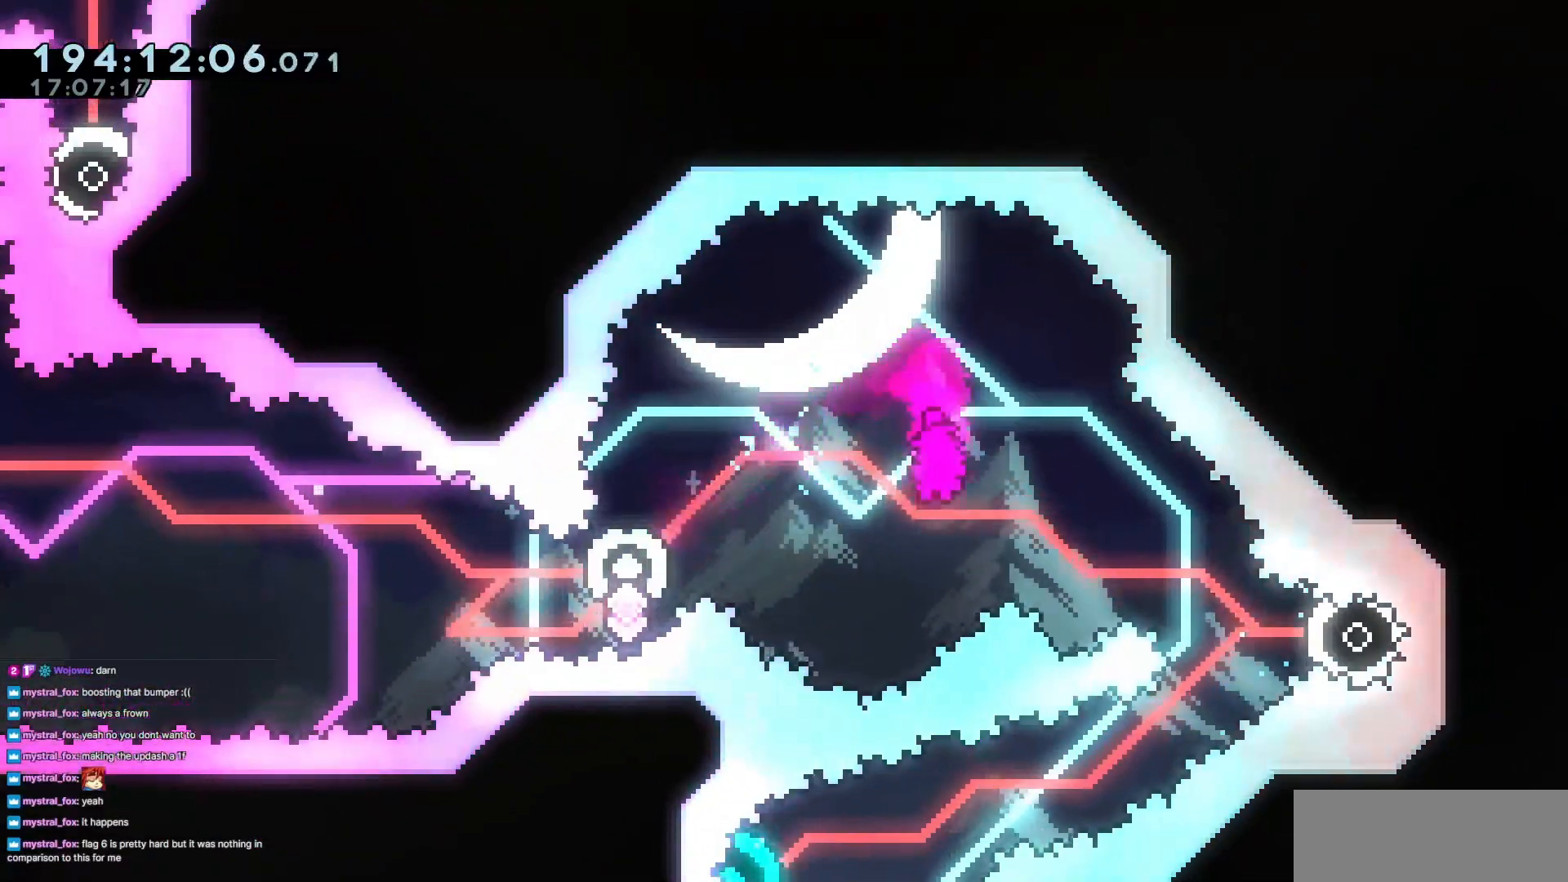
{"keys": [], "events": [[134, "dash", "down"], [134, "left", "down"], [134, "up", "down"], [267, "dash", "up"], [401, "up", "up"], [467, "left", "up"]]}
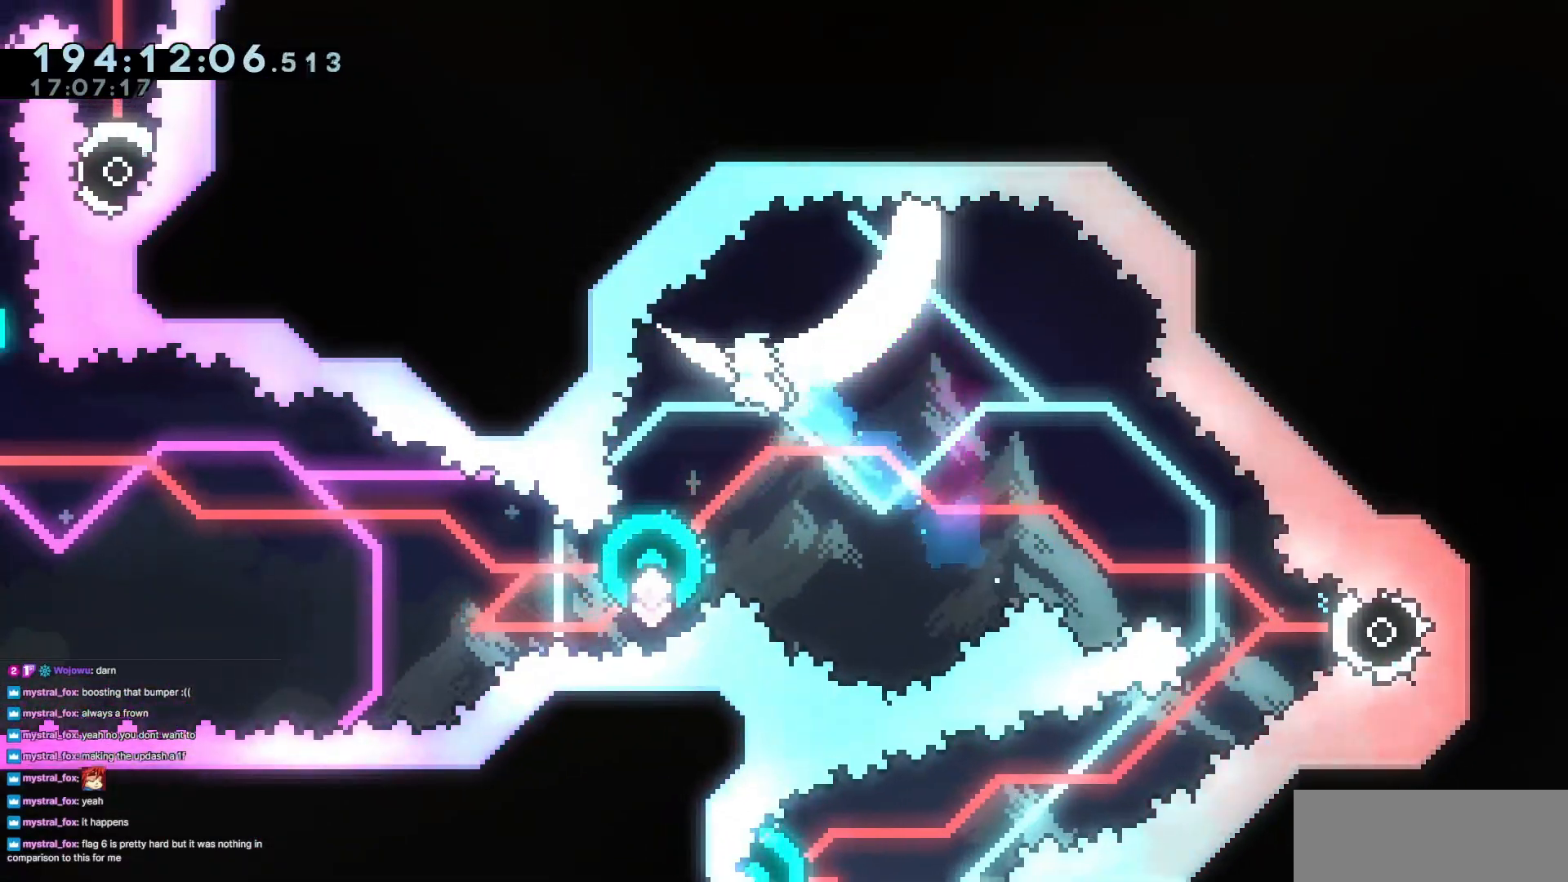
{"keys": [], "events": [[83, "left", "down"], [183, "left", "up"]]}
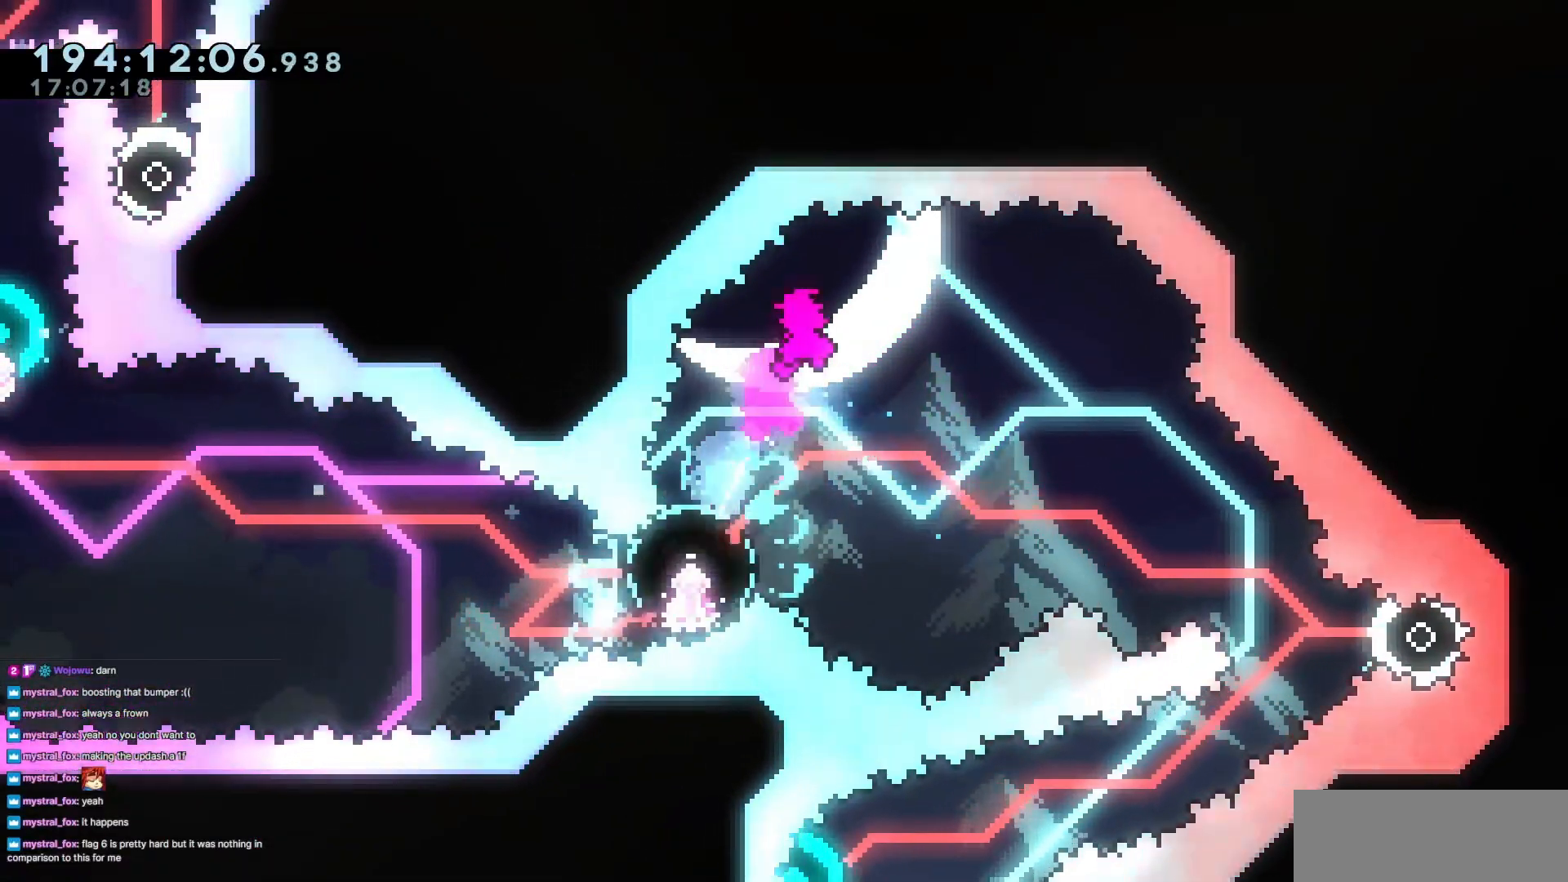
{"keys": [], "events": []}
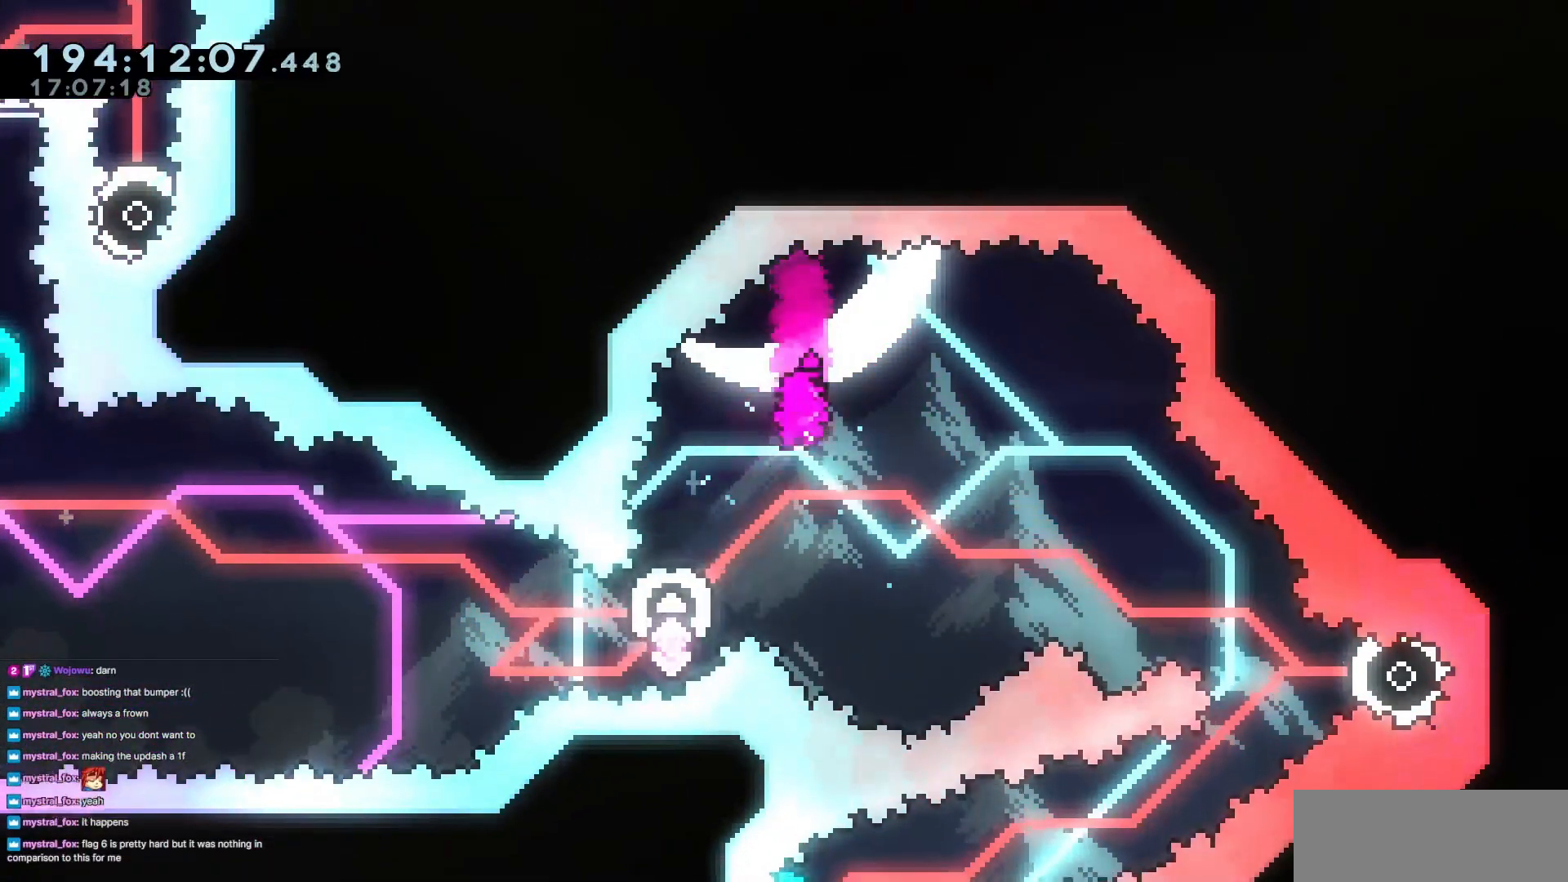
{"keys": ["dash", "down", "left"], "events": [[66, "dash", "down"], [66, "down", "down"], [66, "left", "down"], [217, "dash", "up"], [317, "down", "up"], [317, "left", "up"], [450, "down", "down"], [450, "left", "down"], [500, "dash", "down"]]}
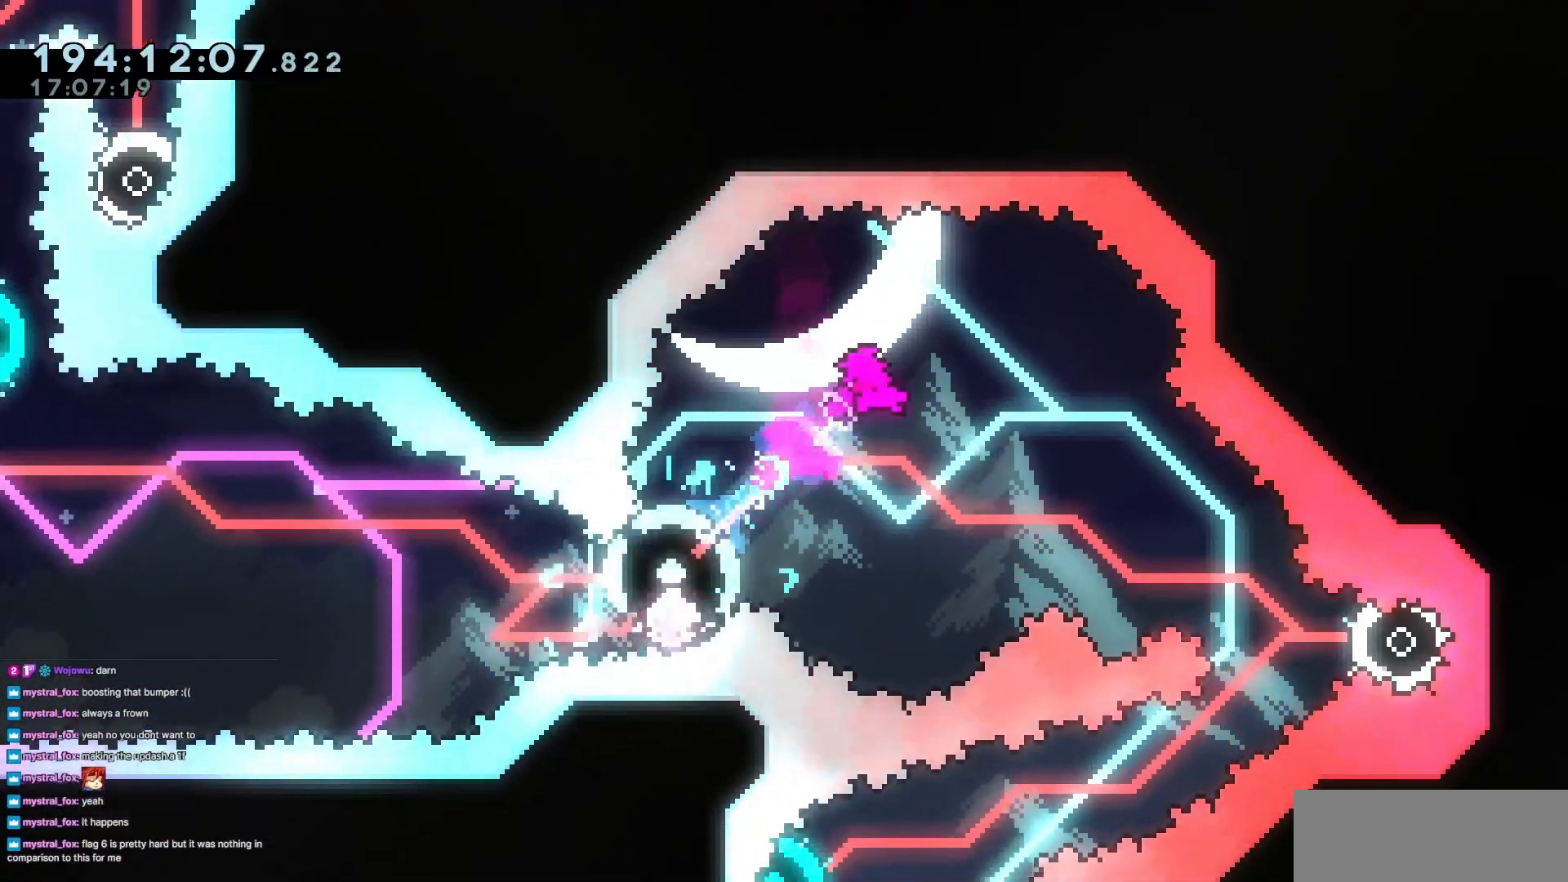
{"keys": ["dash", "left"], "events": [[150, "dash", "up"], [200, "down", "up"], [367, "dash", "down"]]}
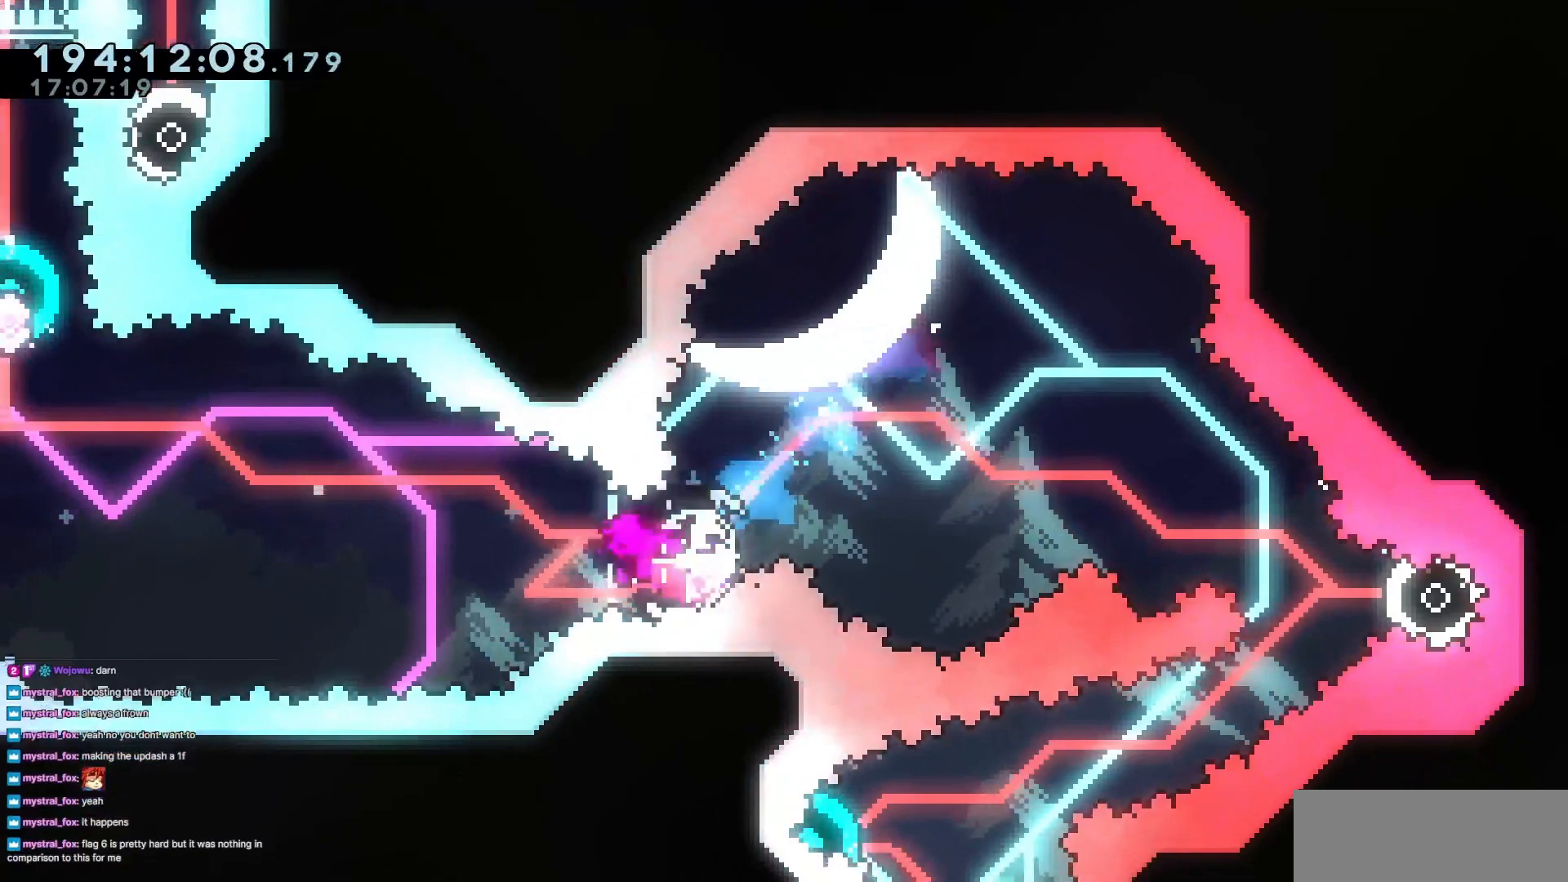
{"keys": ["right"], "events": [[16, "dash", "up"], [66, "left", "up"], [116, "right", "down"], [167, "dash", "down"], [267, "dash", "up"]]}
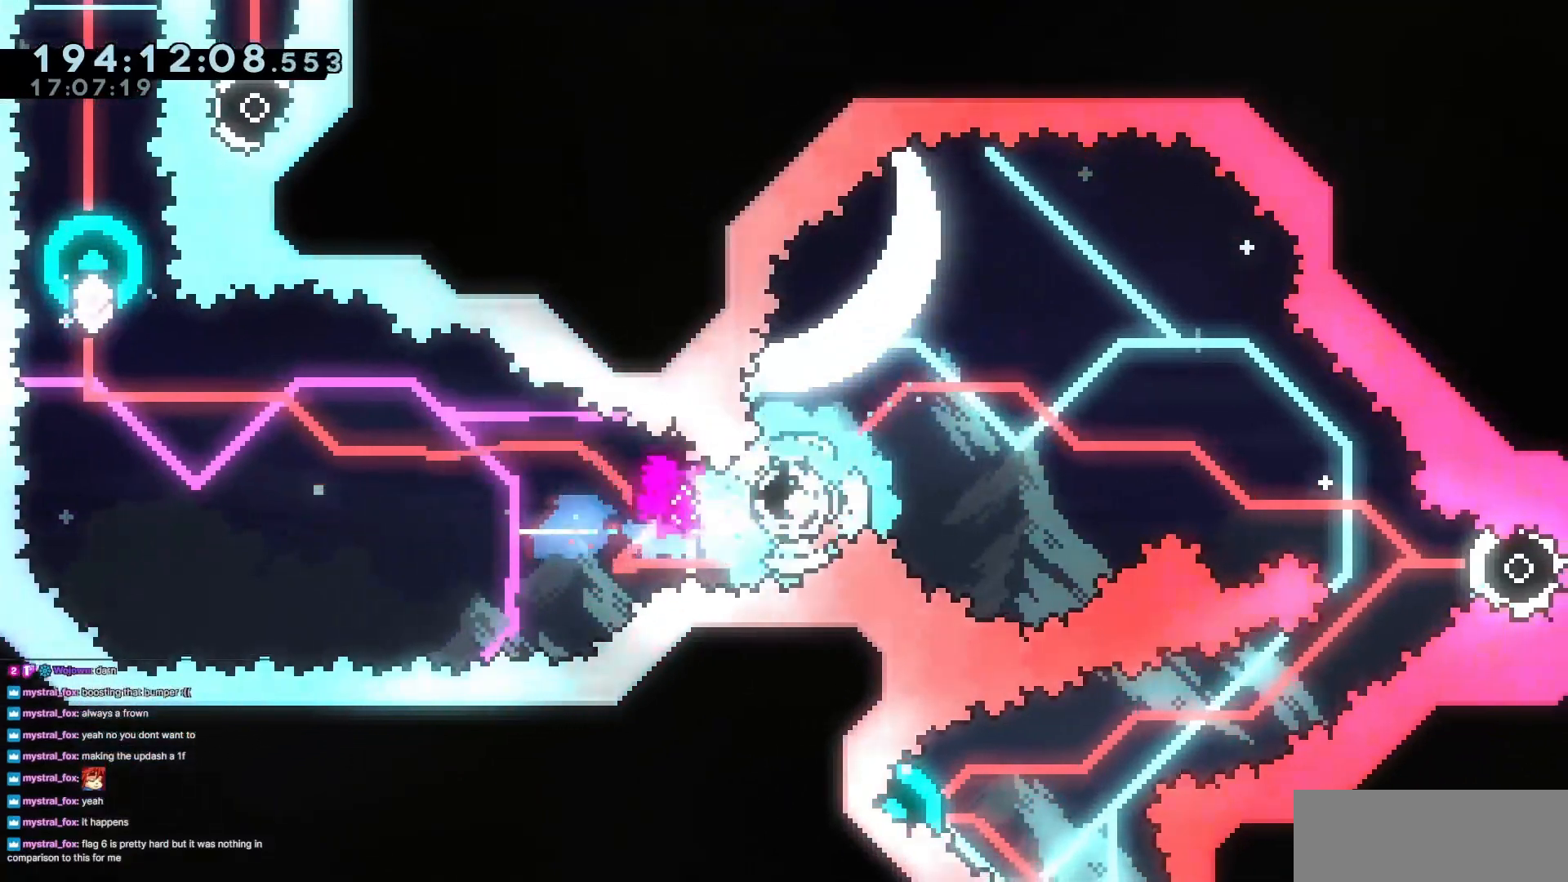
{"keys": ["left"], "events": [[134, "left", "down"], [184, "right", "up"]]}
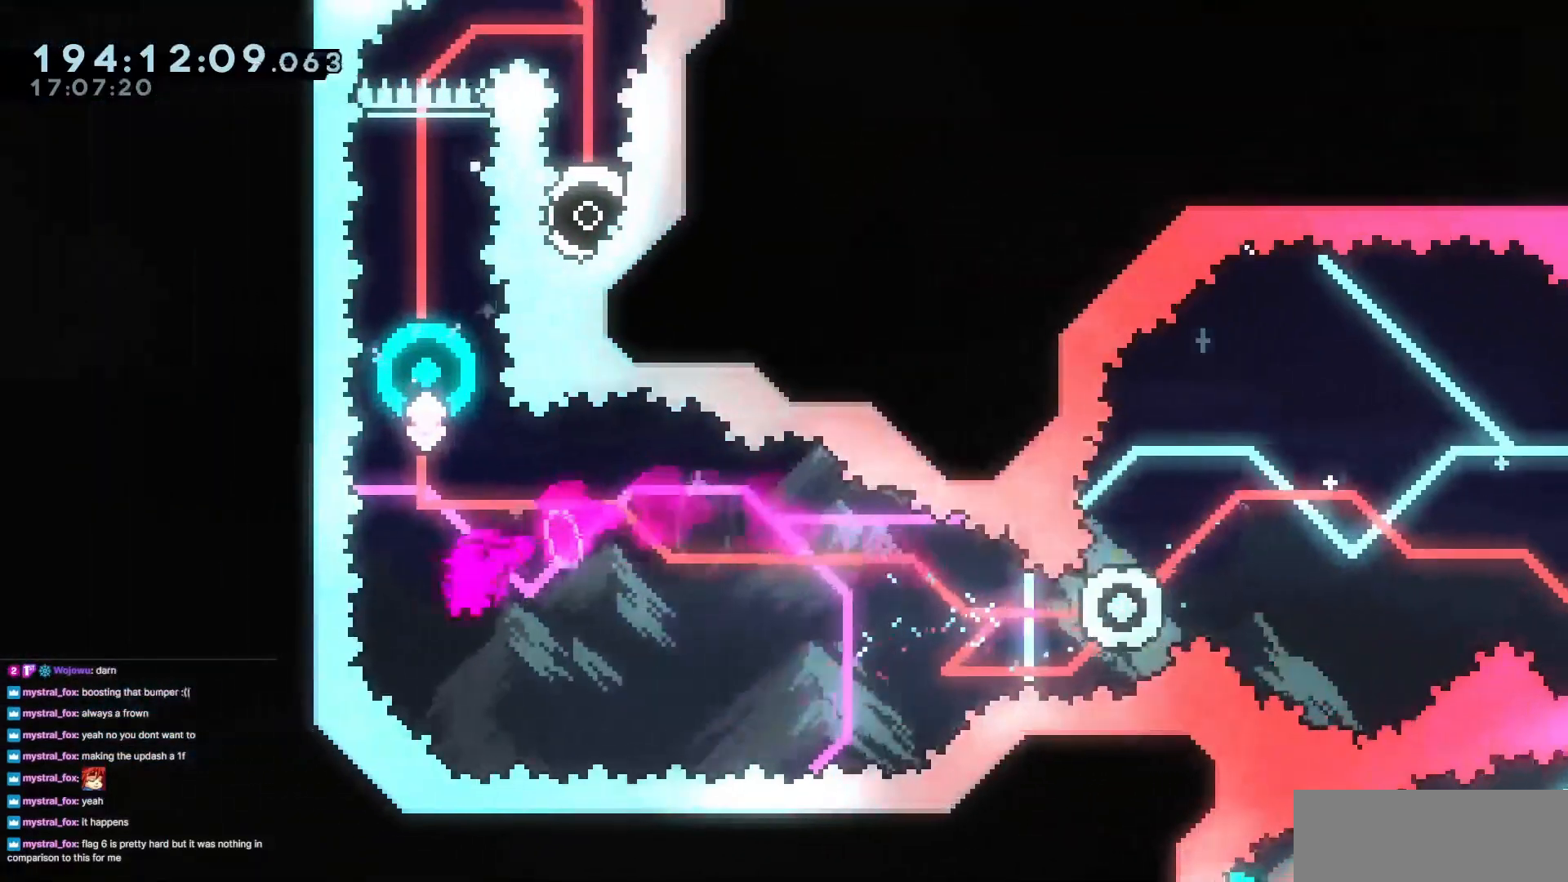
{"keys": ["up"], "events": [[50, "dash", "down"], [50, "left", "up"], [50, "up", "down"], [183, "dash", "up"]]}
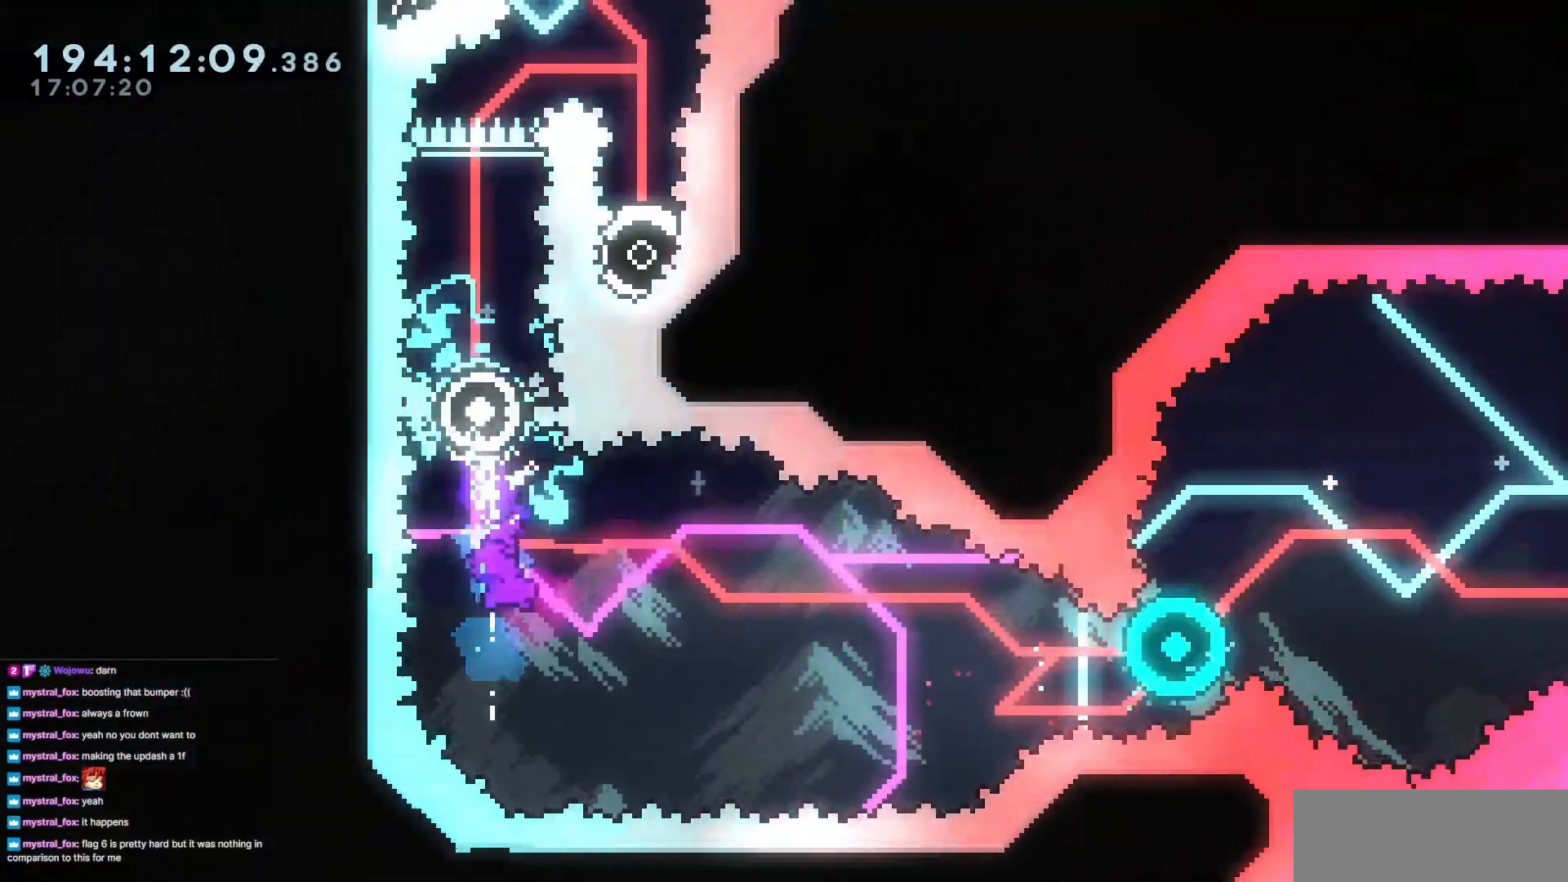
{"keys": ["up"], "events": [[50, "dash", "down"], [200, "dash", "up"], [300, "dash", "down"], [501, "dash", "up"]]}
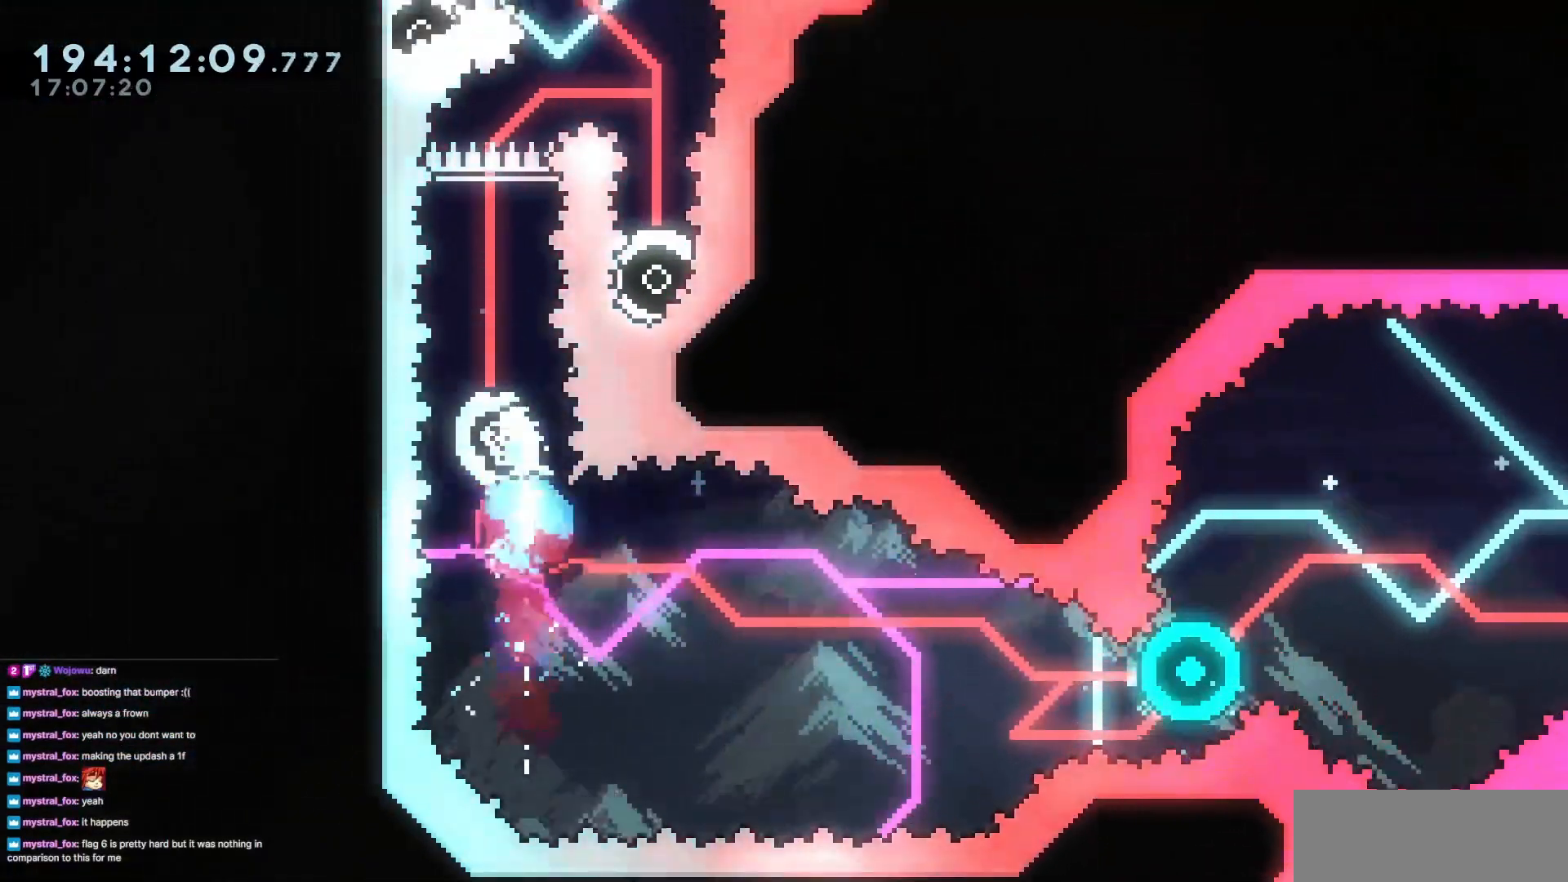
{"keys": [], "events": [[50, "left", "down"], [167, "left", "up"], [167, "up", "up"], [367, "left", "down"], [400, "left", "up"]]}
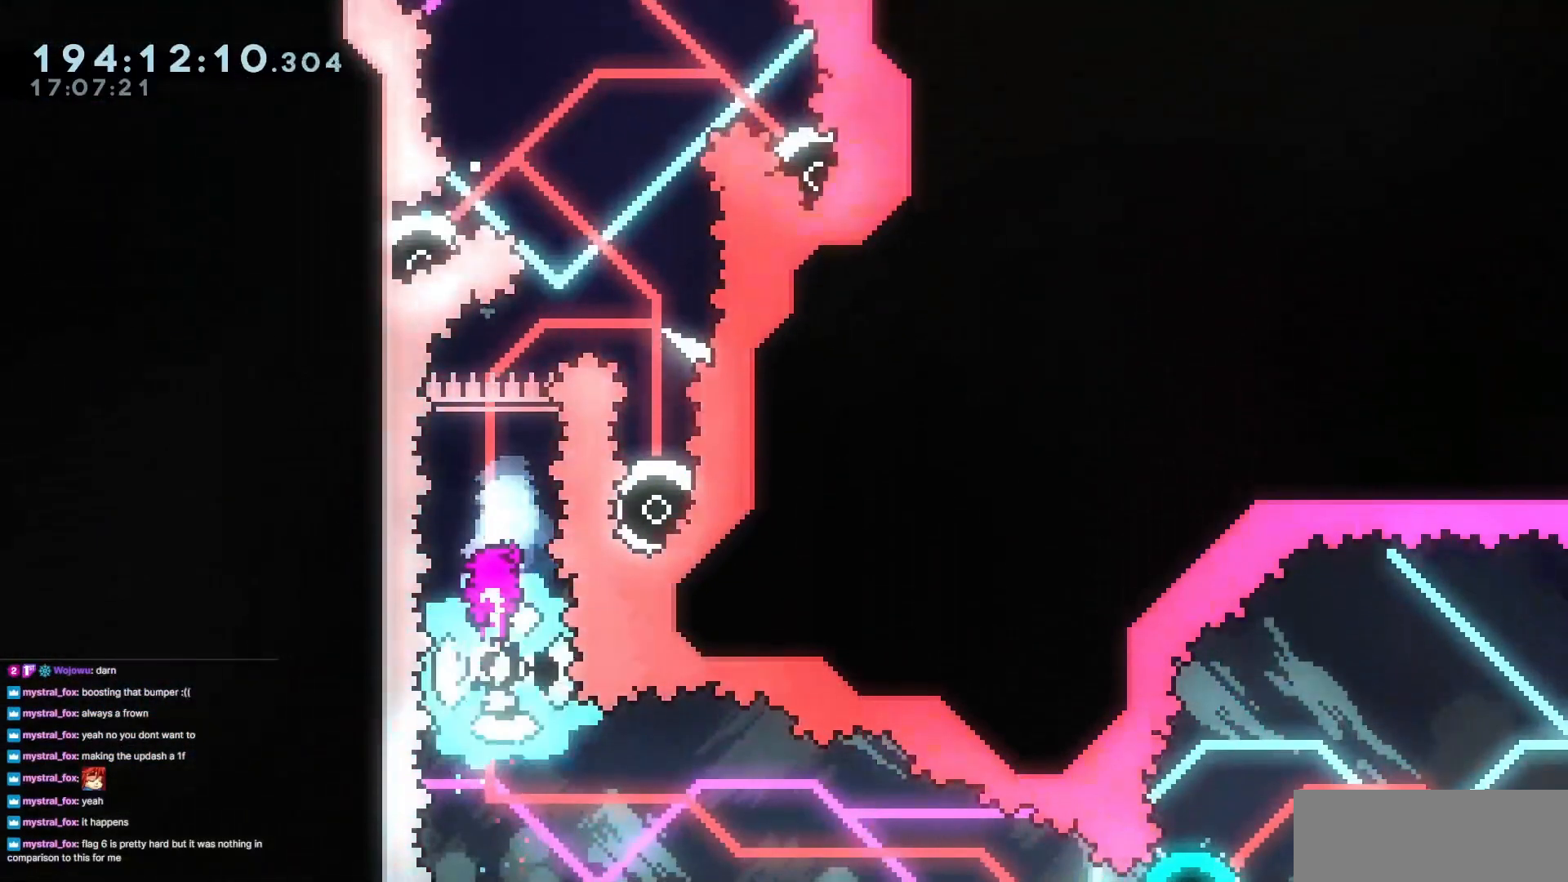
{"keys": ["right"], "events": [[250, "right", "down"]]}
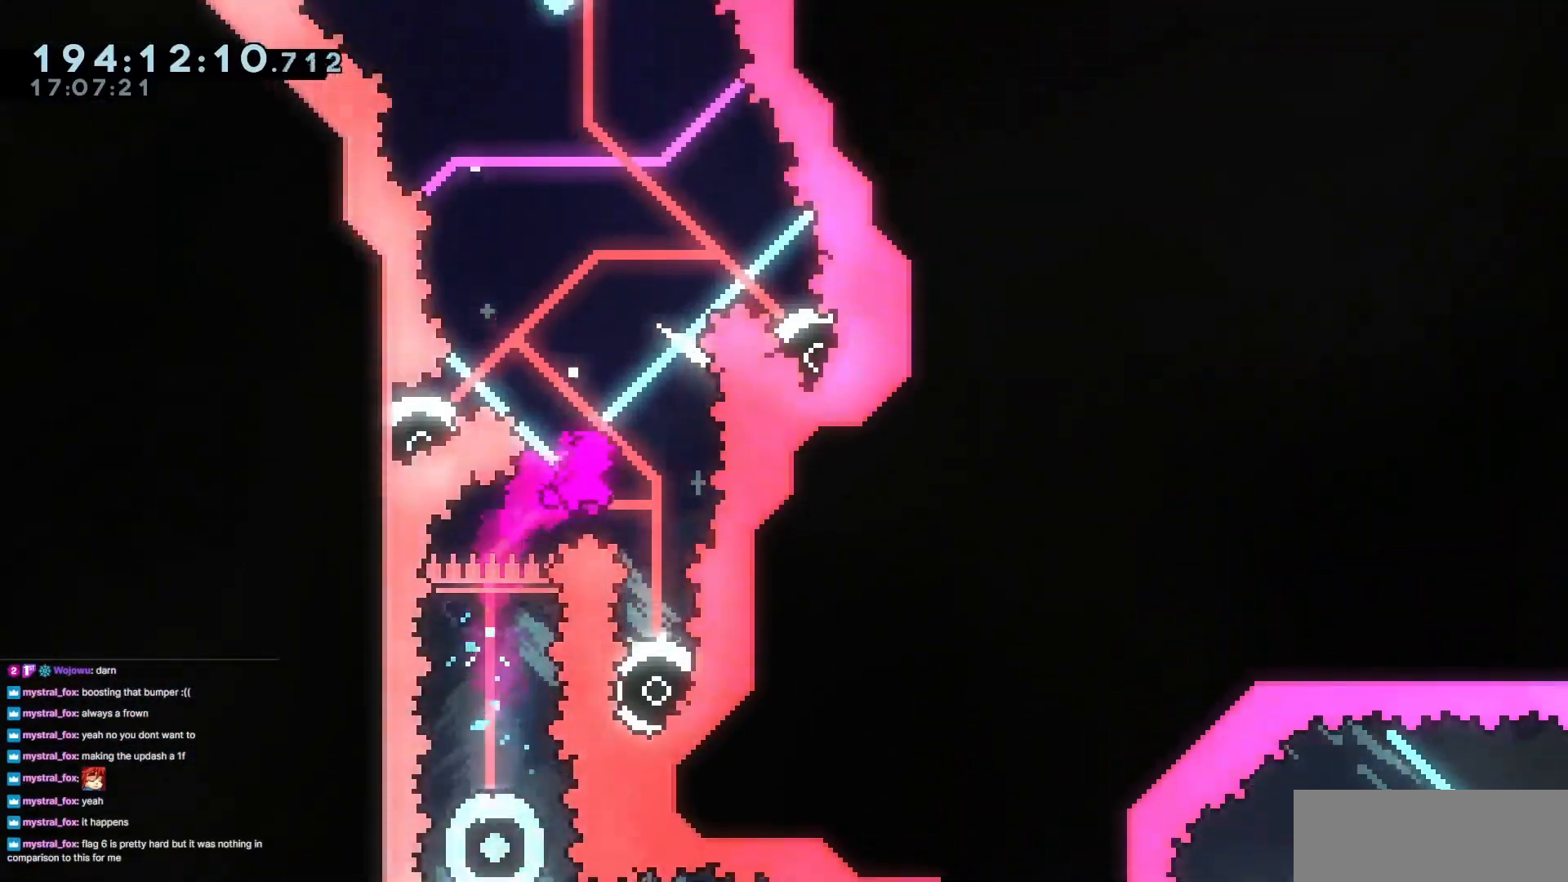
{"keys": ["left"], "events": [[66, "right", "up"], [383, "left", "down"]]}
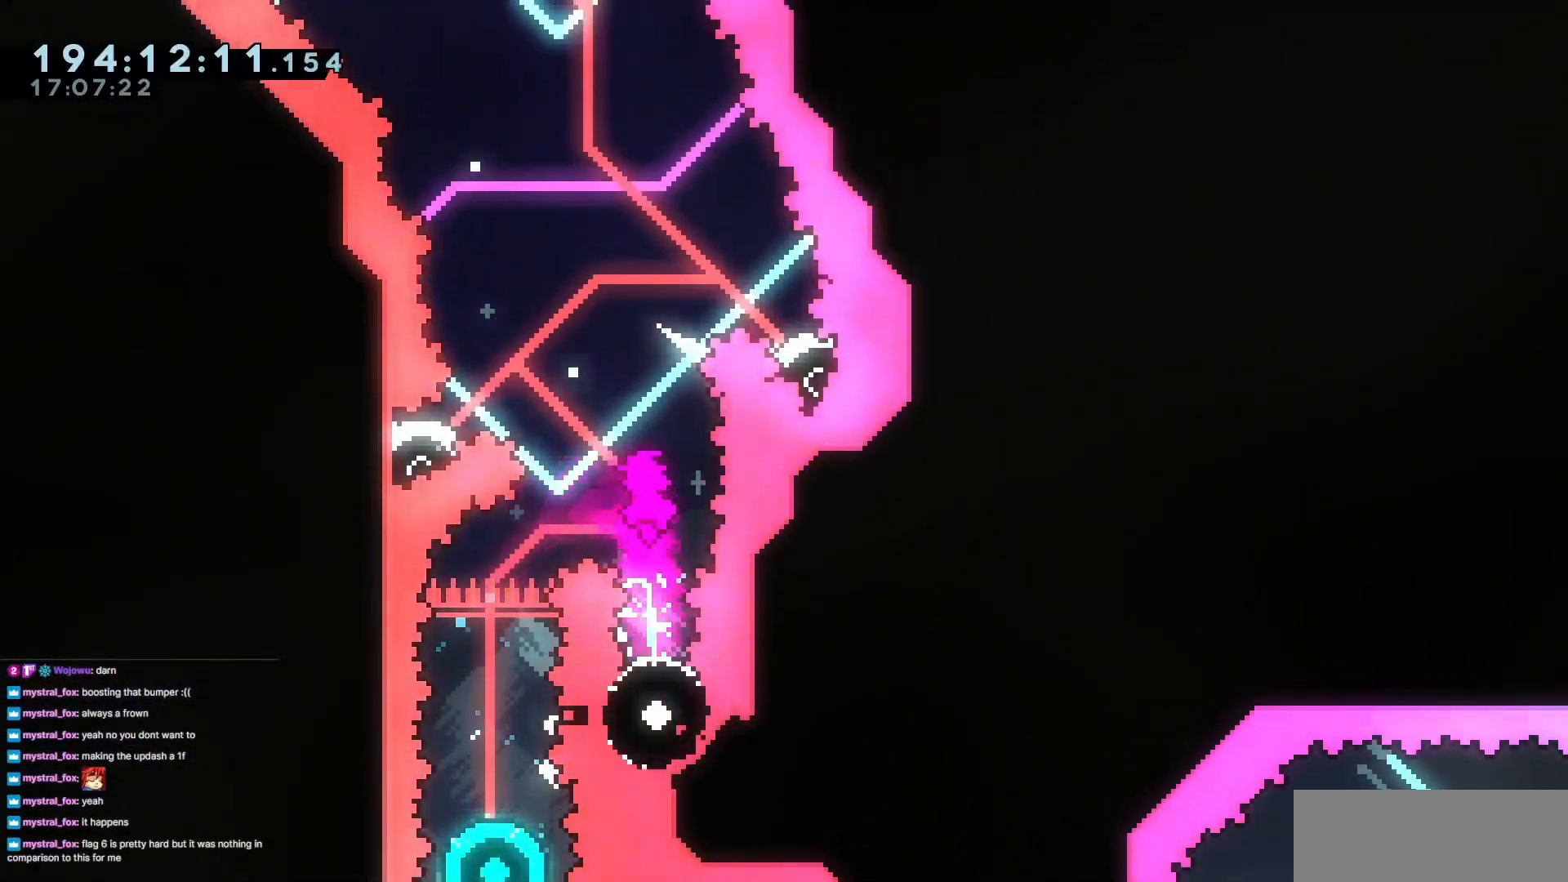
{"keys": ["left"], "events": []}
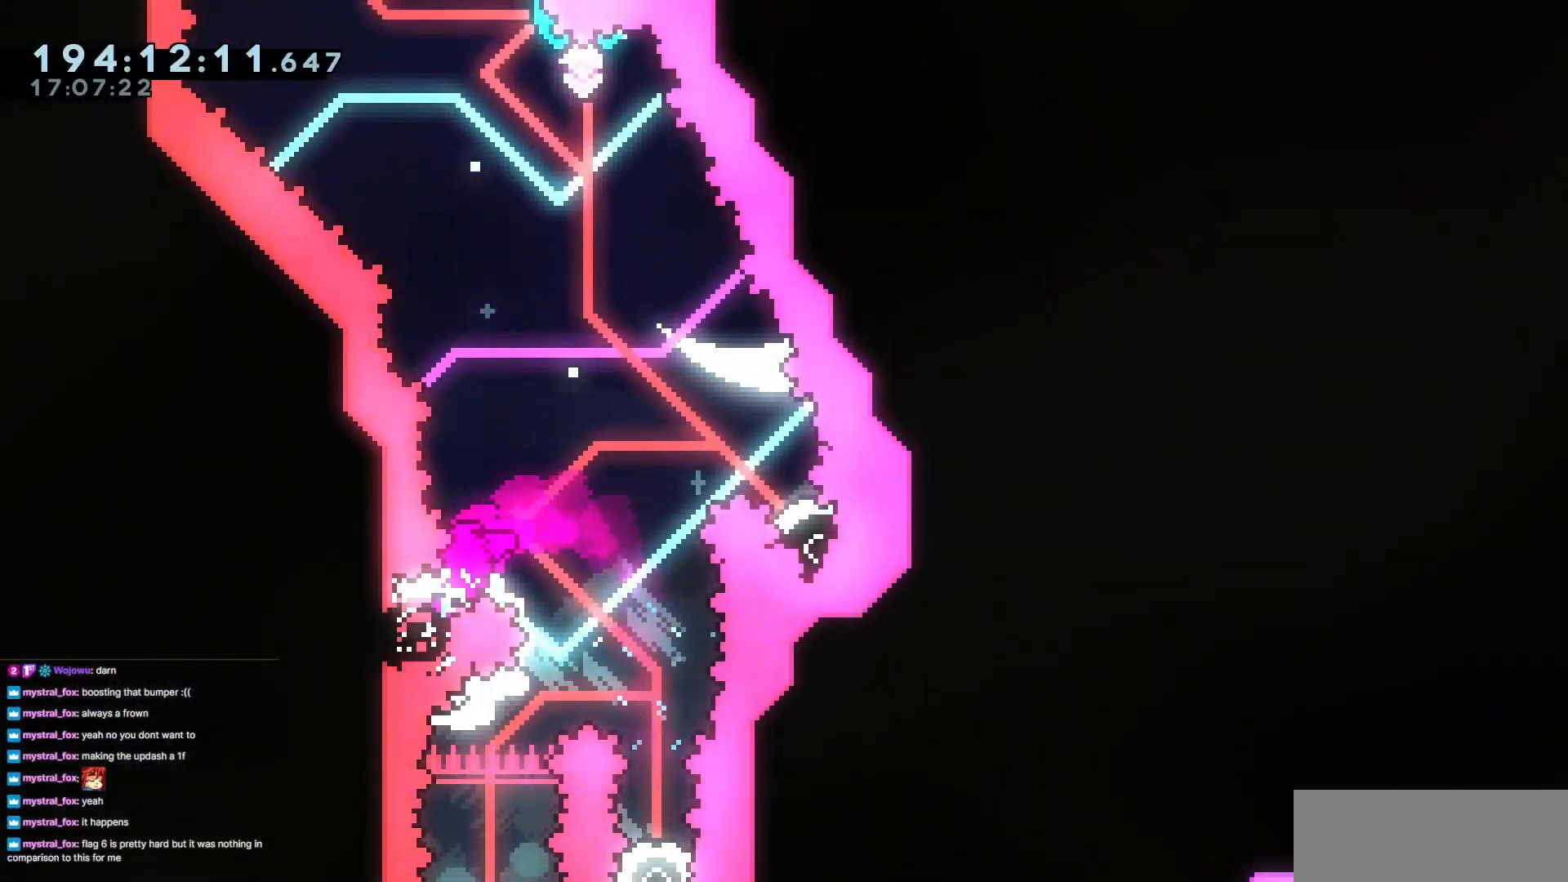
{"keys": ["right"], "events": [[233, "left", "up"], [233, "right", "down"]]}
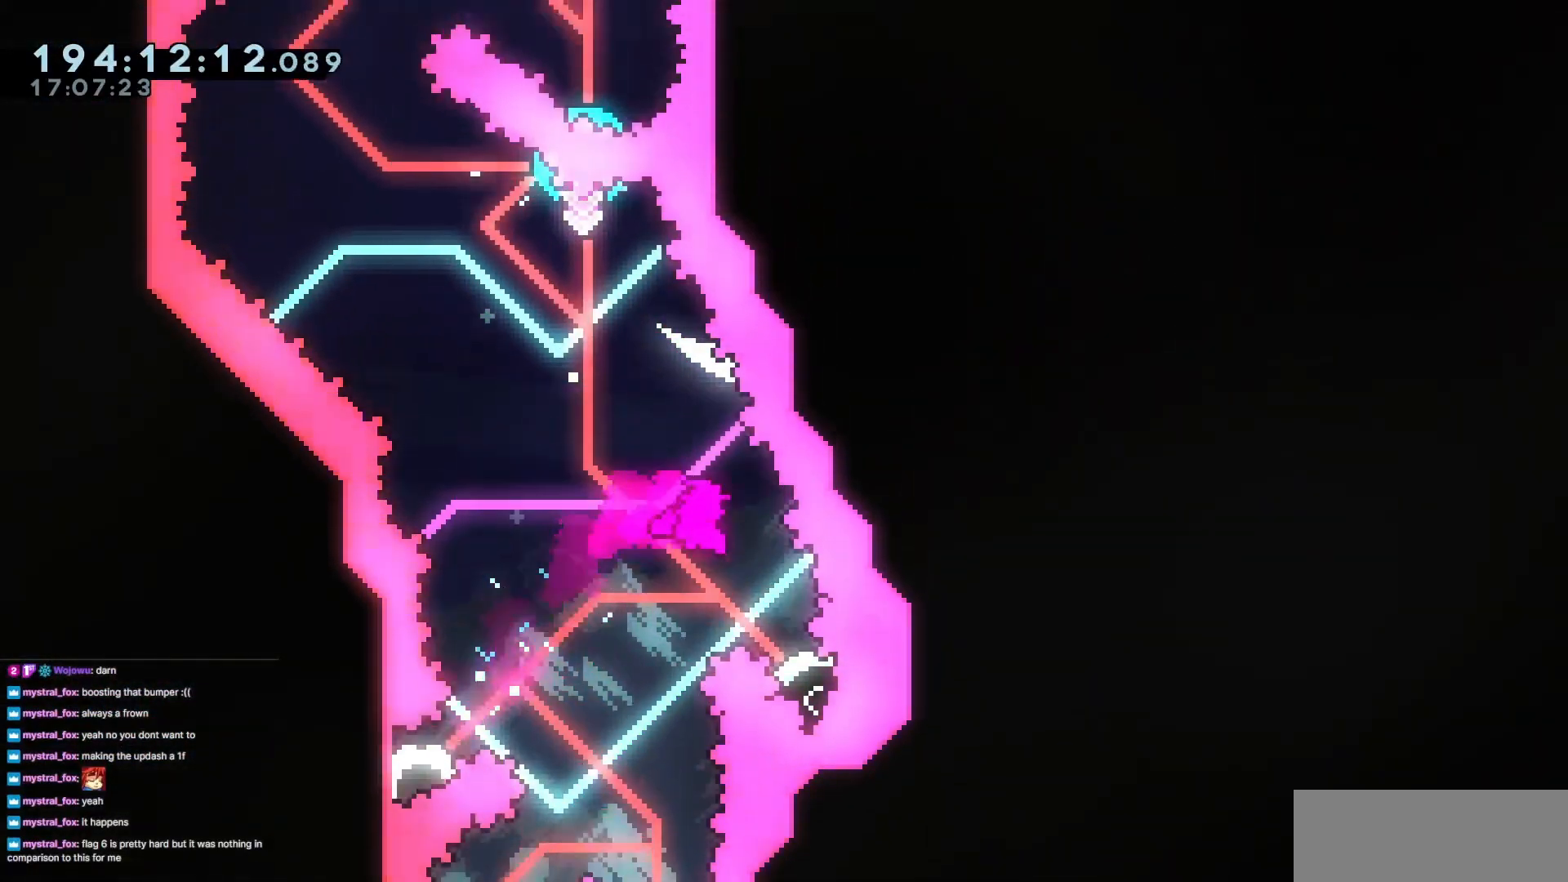
{"keys": ["left"], "events": [[50, "right", "up"], [100, "right", "down"], [351, "left", "down"], [351, "right", "up"]]}
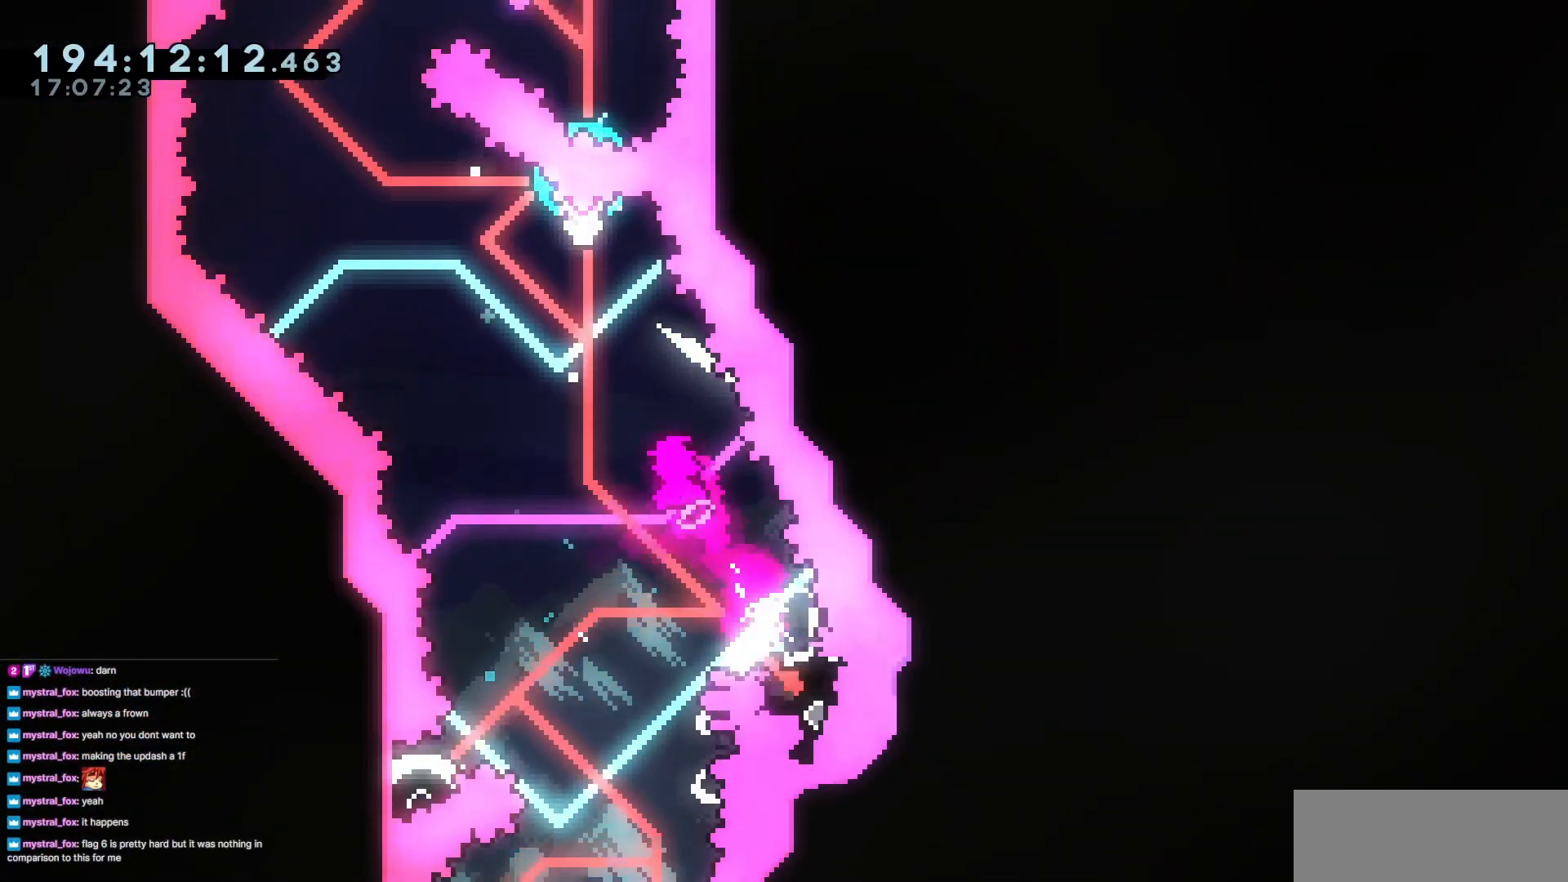
{"keys": ["up"], "events": [[167, "dash", "down"], [167, "left", "up"], [217, "up", "down"], [333, "dash", "up"]]}
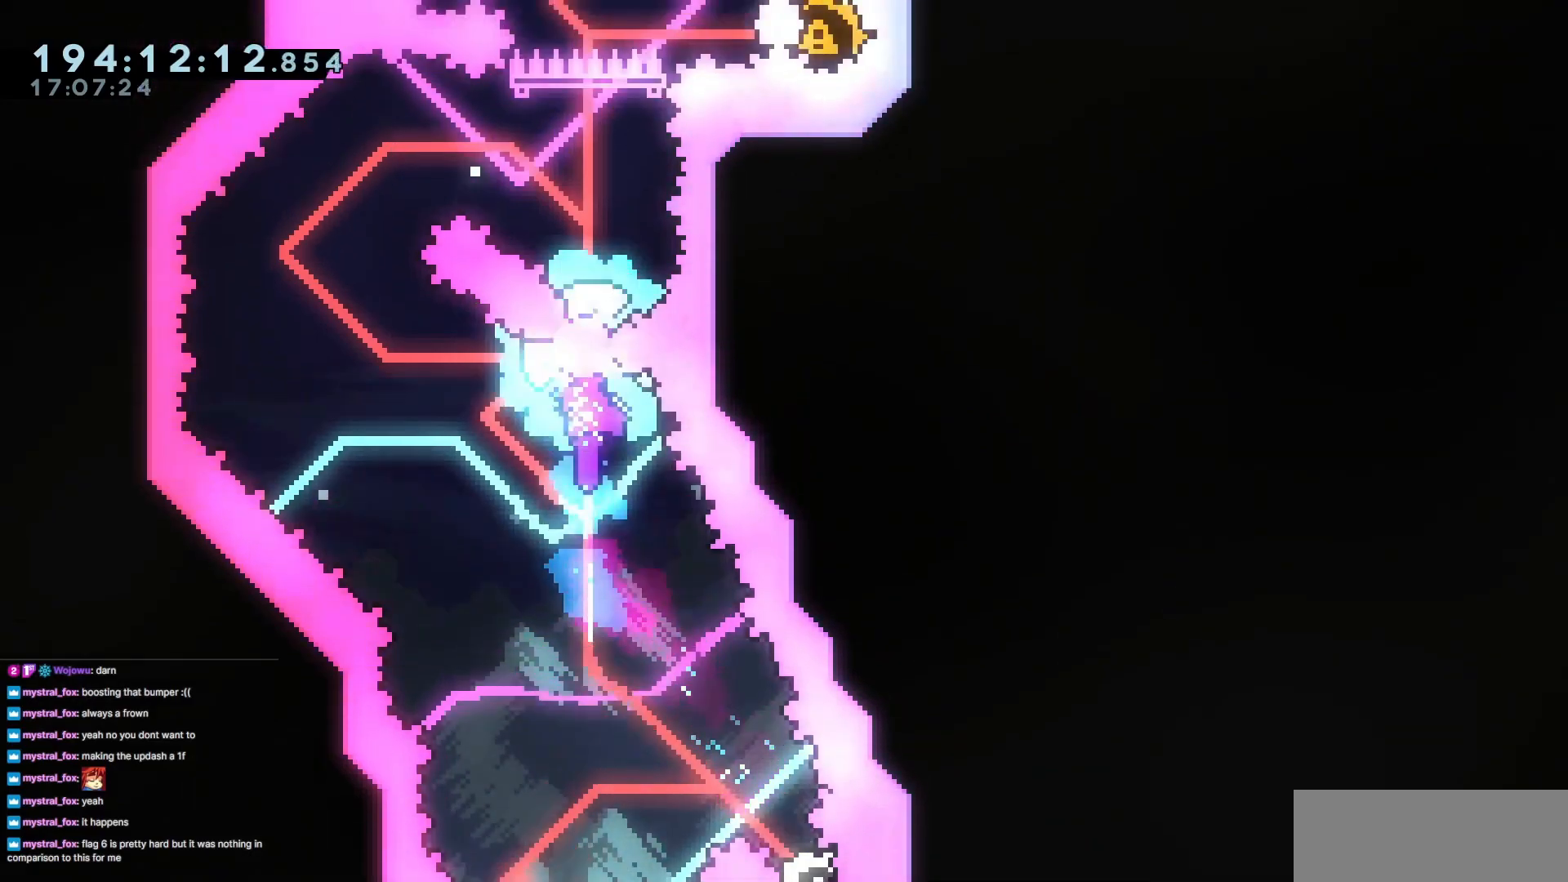
{"keys": [], "events": [[234, "dash", "down"], [234, "left", "down"], [401, "dash", "up"], [401, "left", "up"], [401, "up", "up"]]}